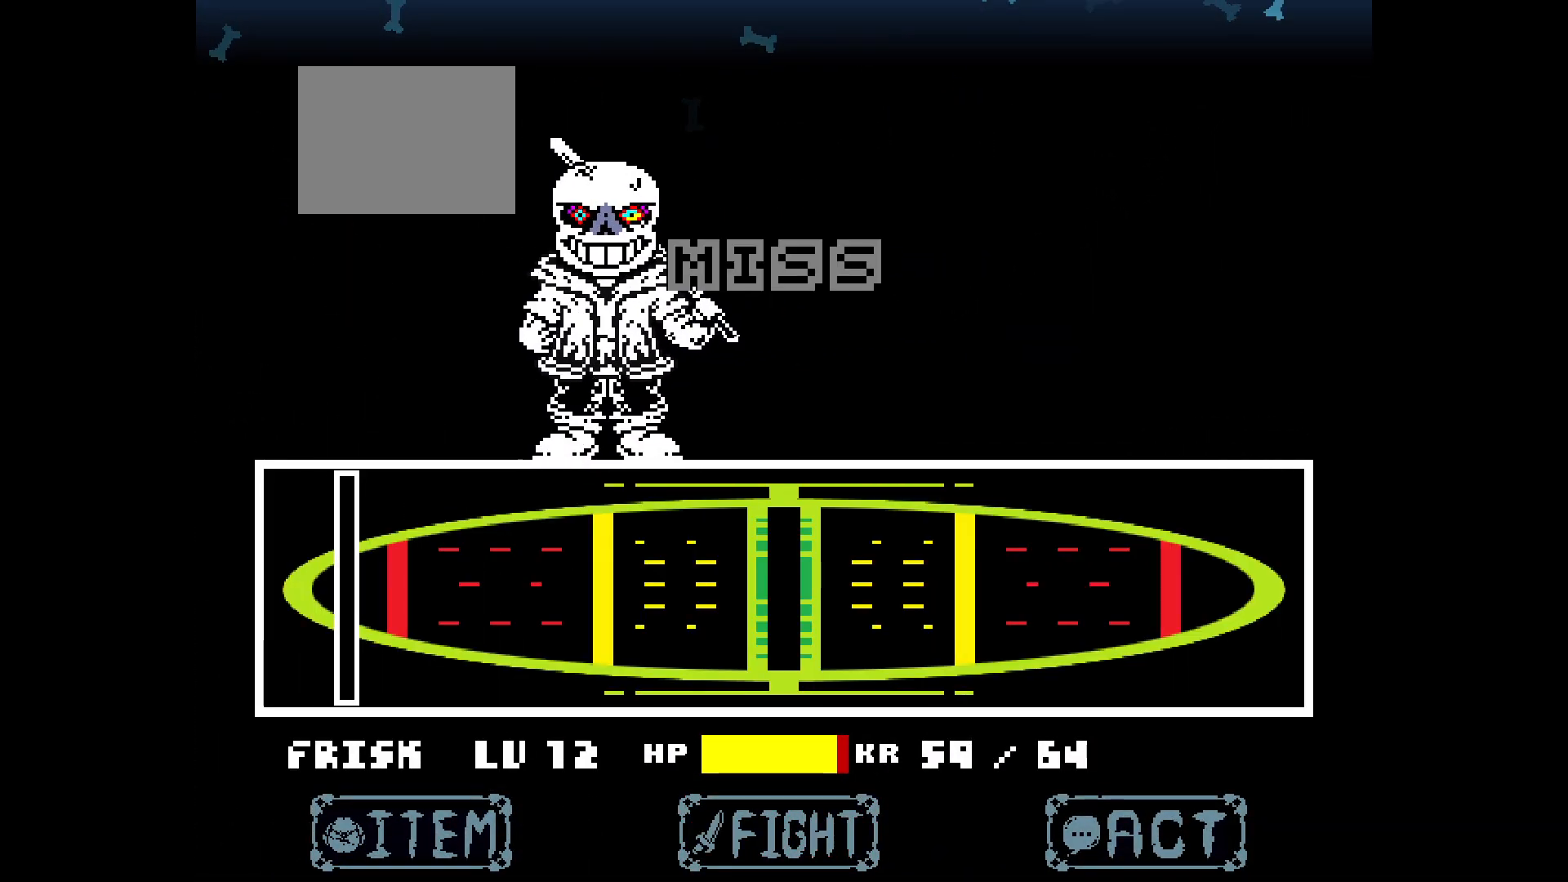
Gameplay with keyboard; each line is a JSON object with the keys held at the frame after it. "events" lists presses ("down") and releases ("up") of "down", "left", "right" and "up" between this image and that frame as [ms after this image, input, new state], when the widget could be followed in between. No other keys are recorded. Mouse input is not recorded.
{"keys": ["left"], "events": [[300, "left", "down"]]}
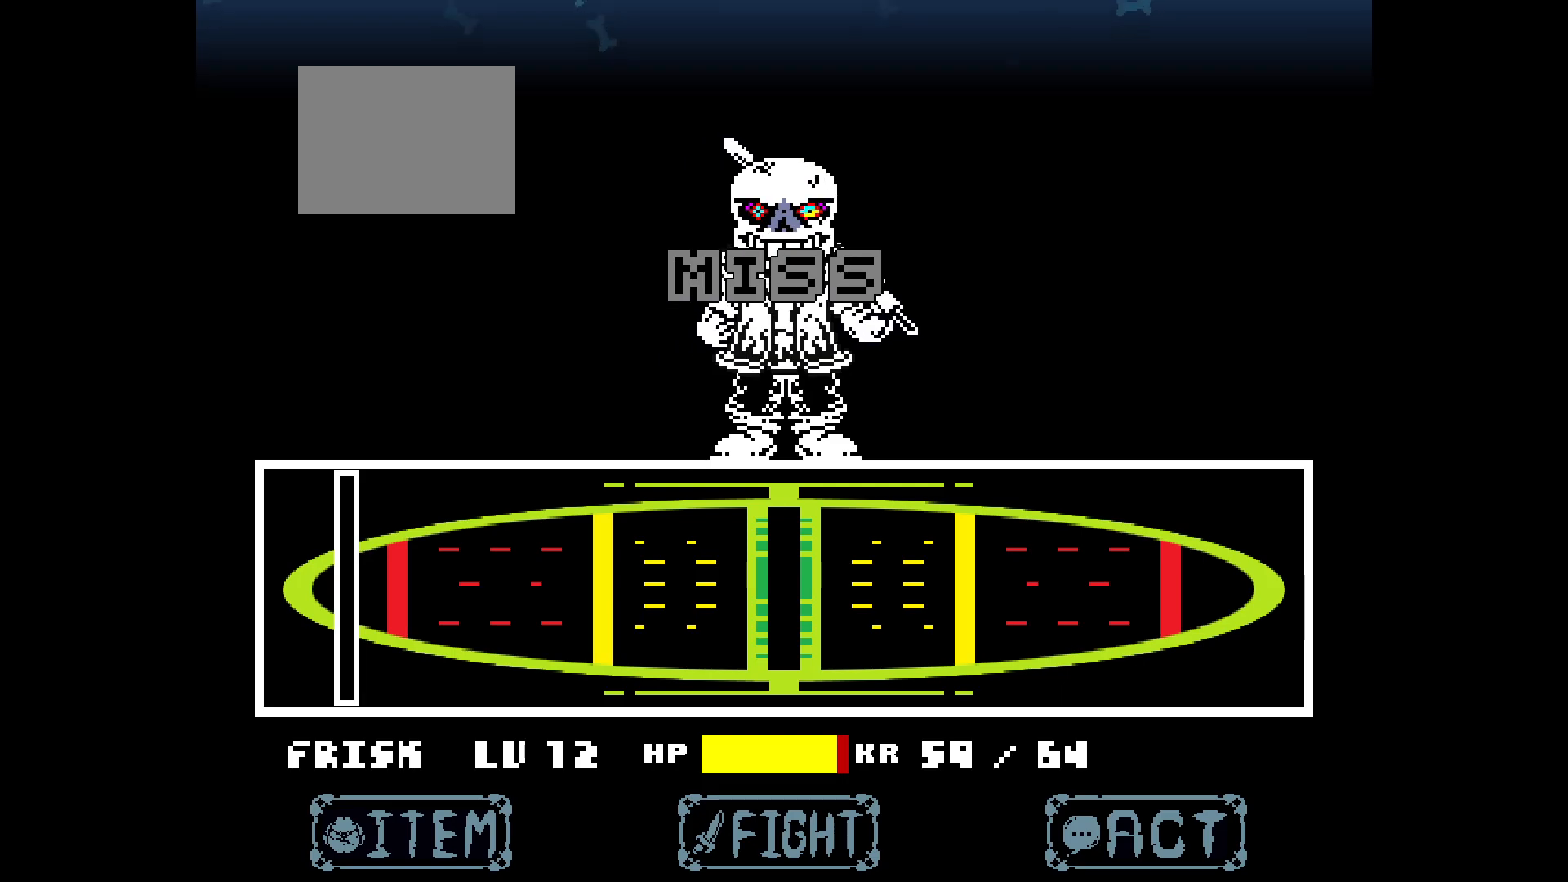
{"keys": ["left"], "events": []}
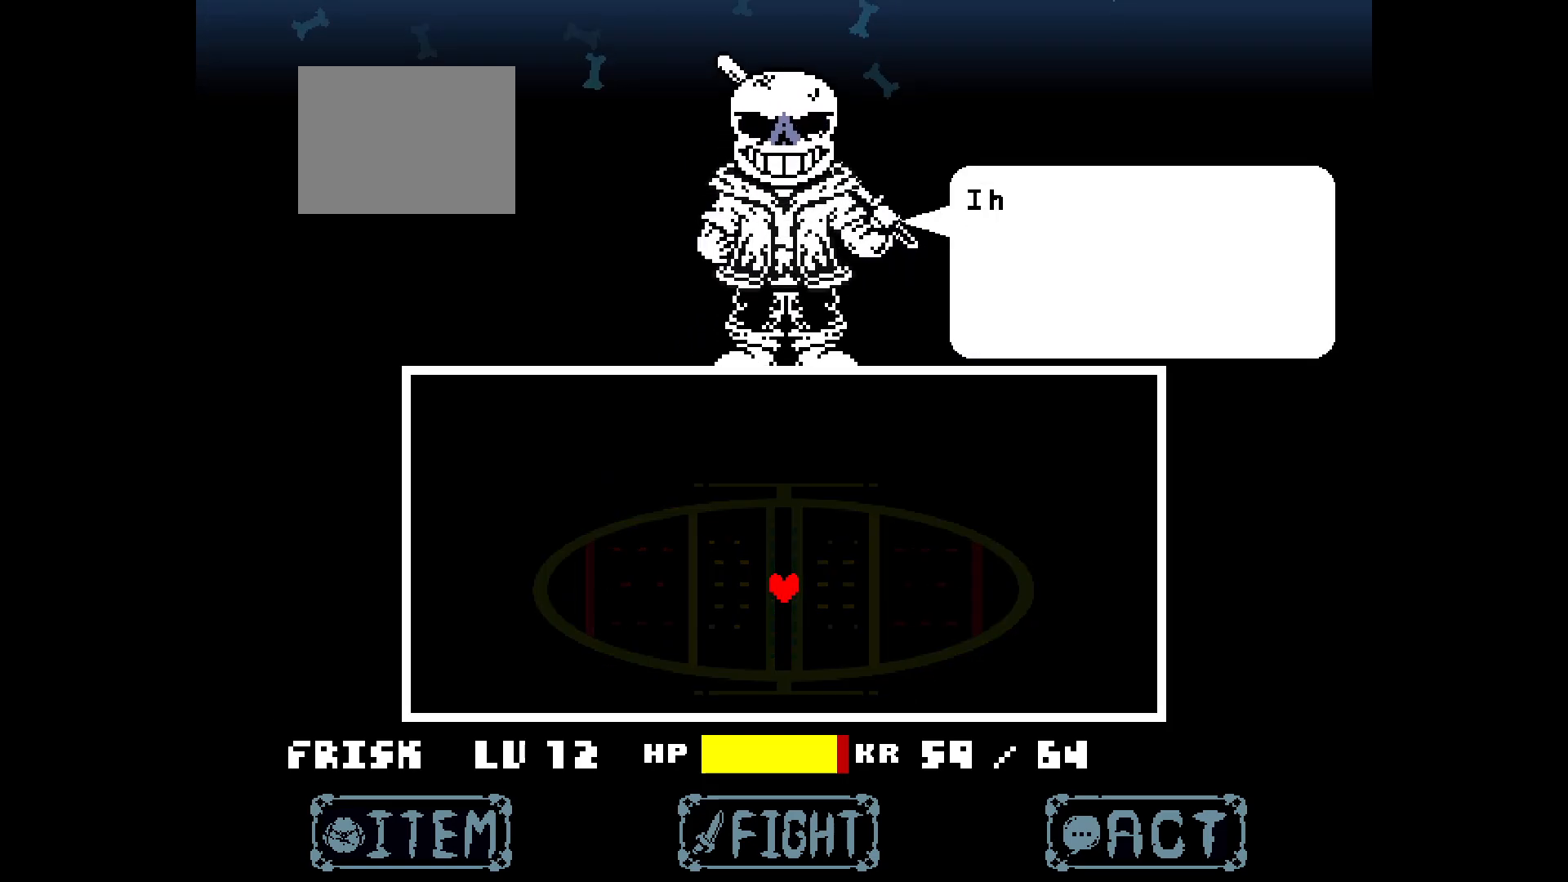
{"keys": ["left"], "events": []}
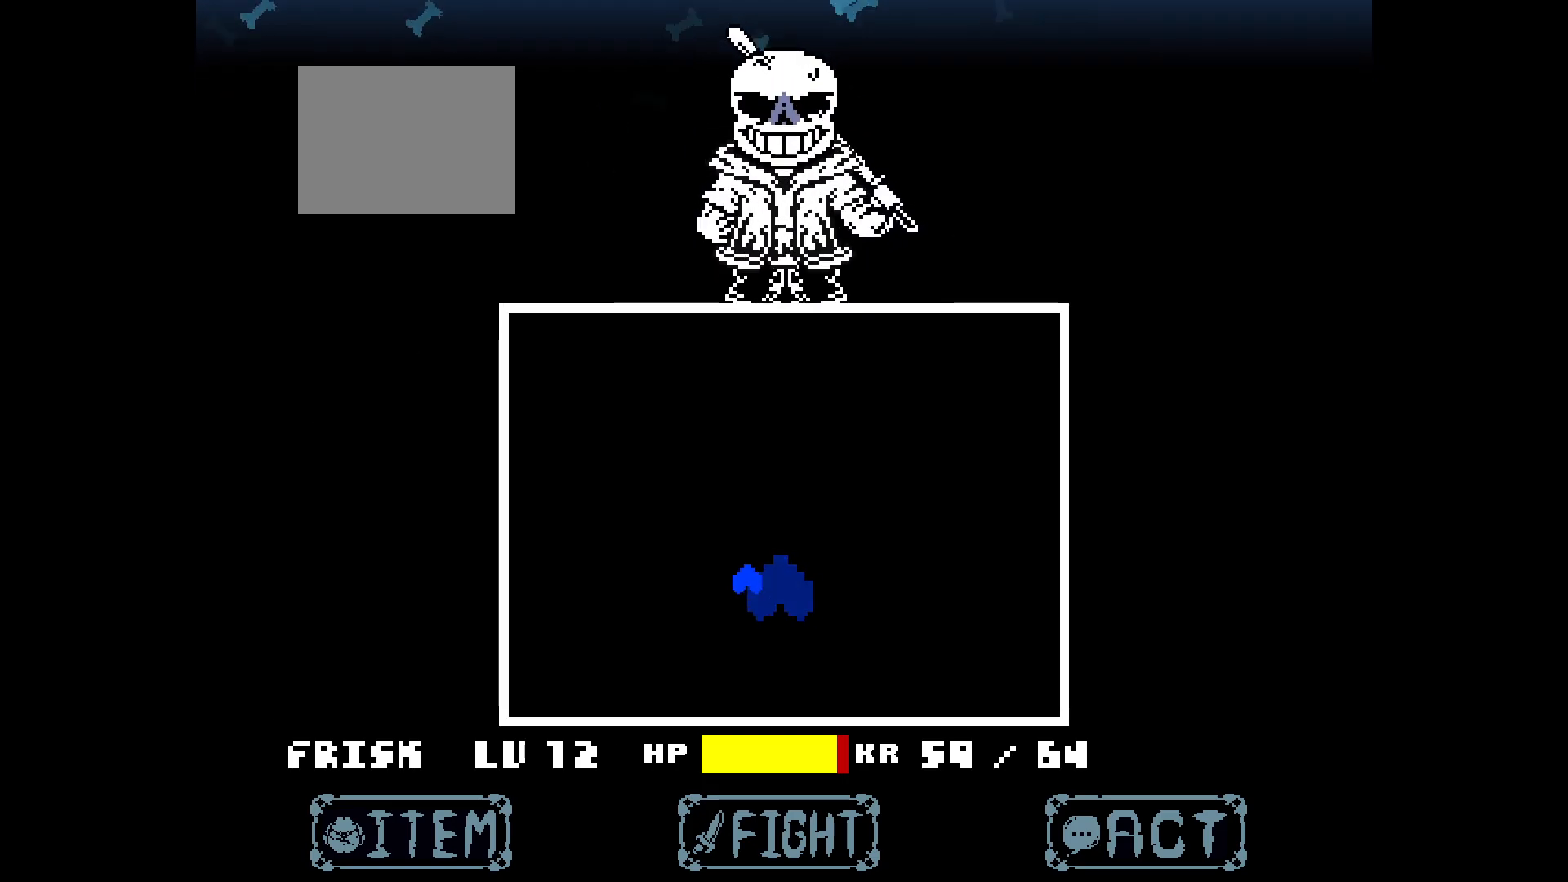
{"keys": [], "events": [[500, "left", "up"]]}
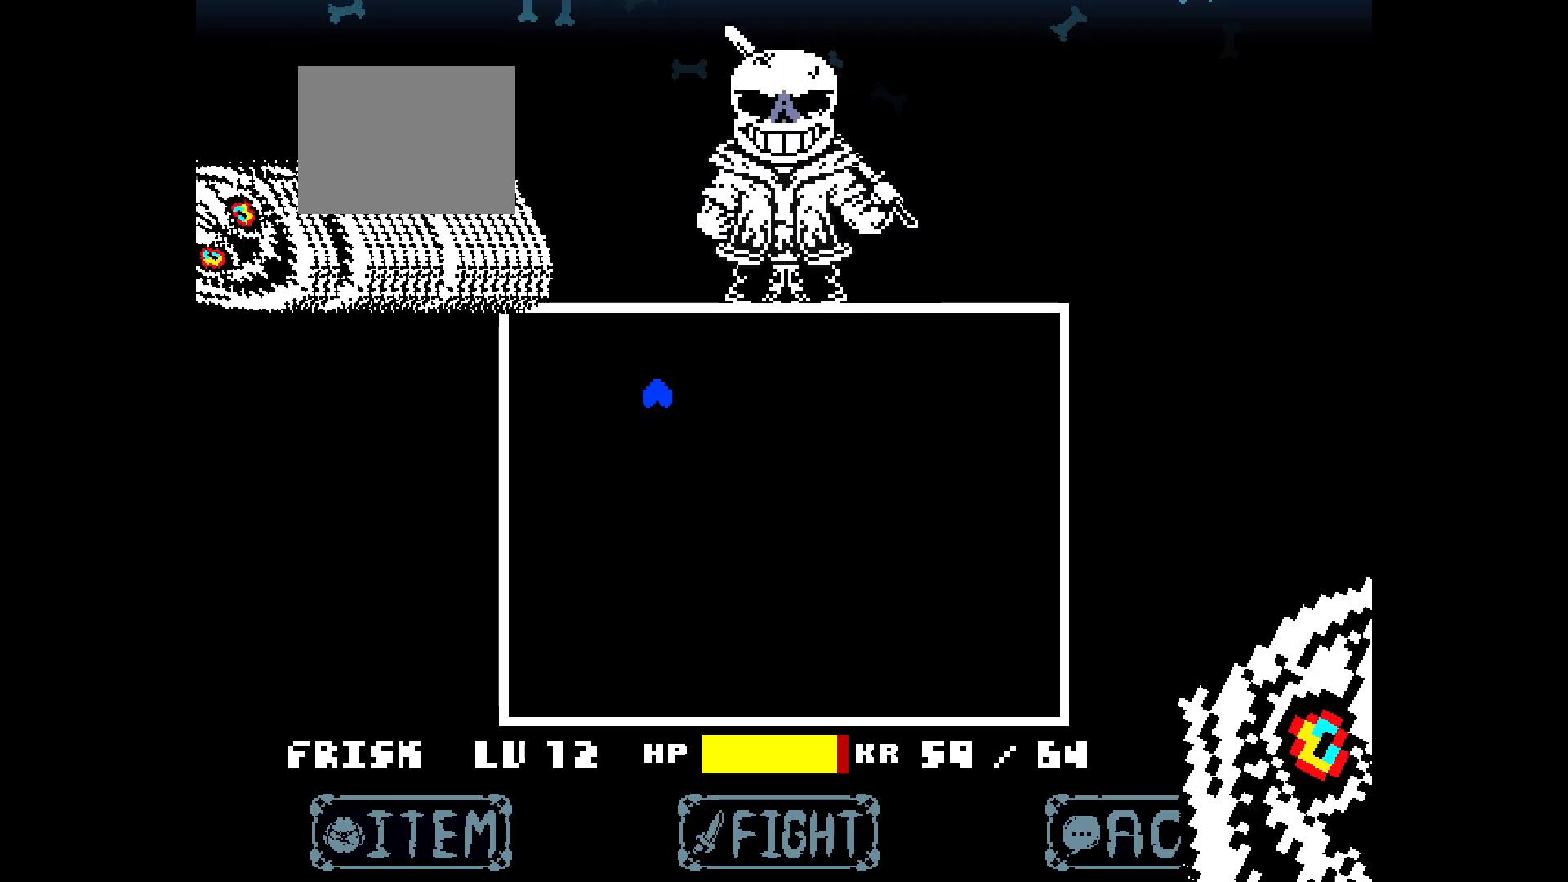
{"keys": [], "events": [[333, "right", "down"], [367, "right", "up"]]}
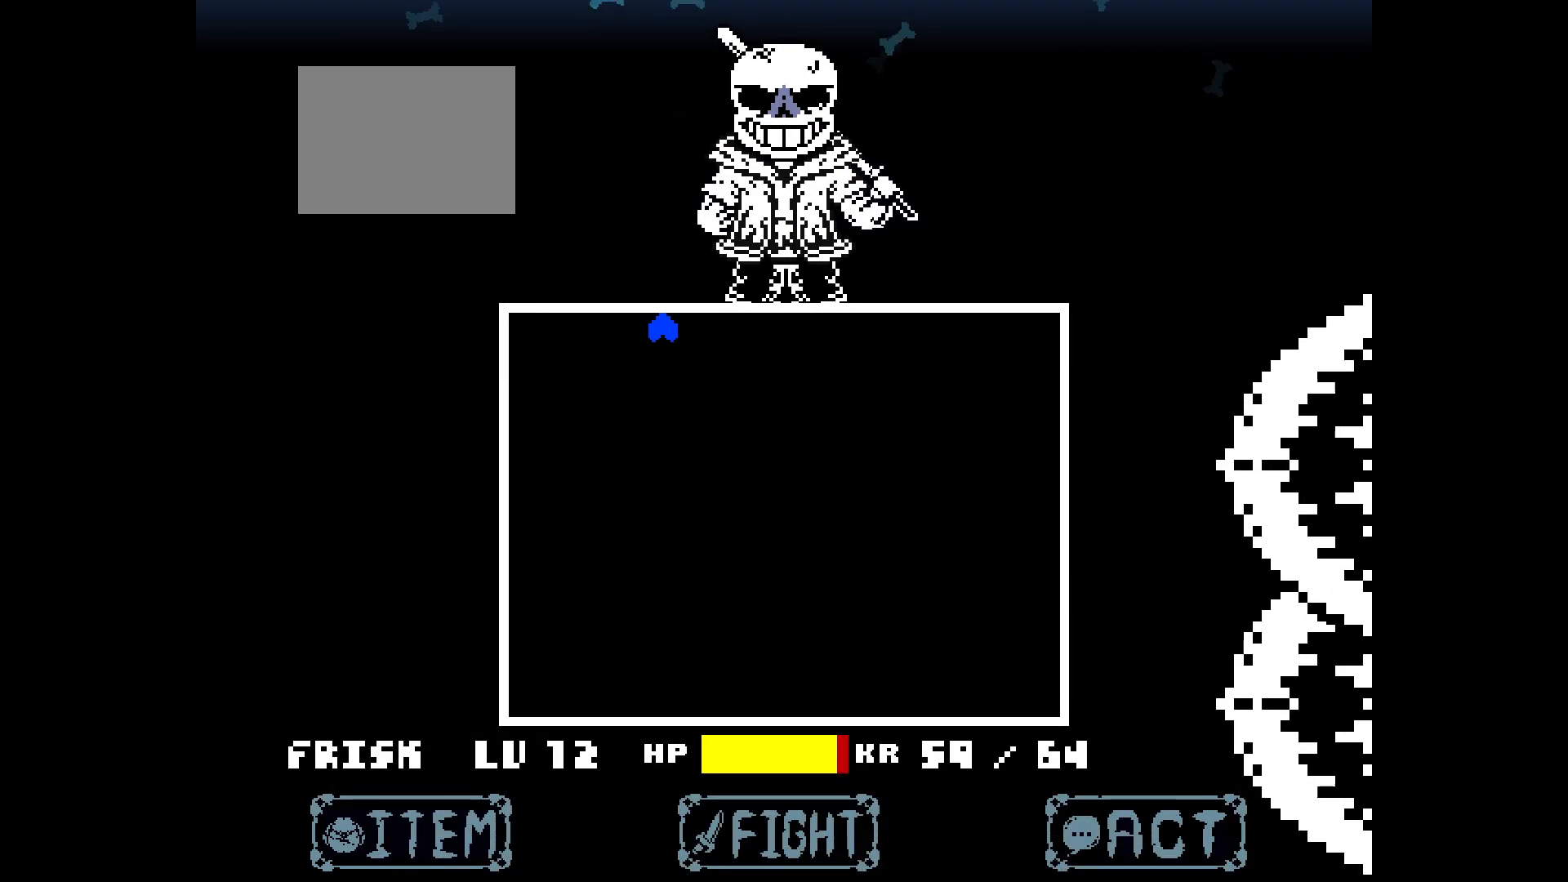
{"keys": [], "events": []}
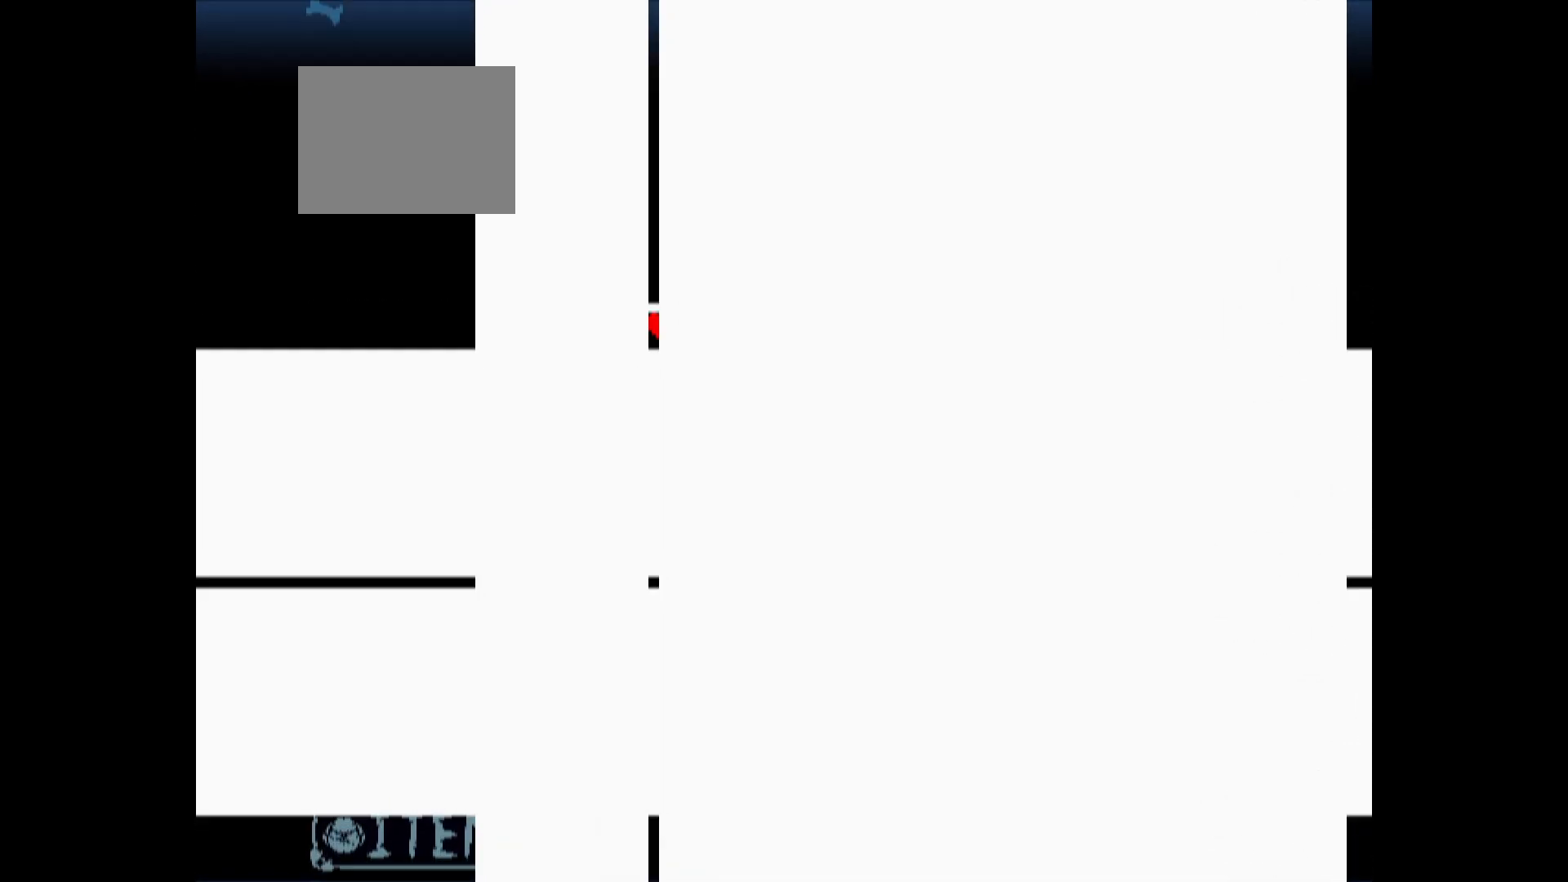
{"keys": [], "events": []}
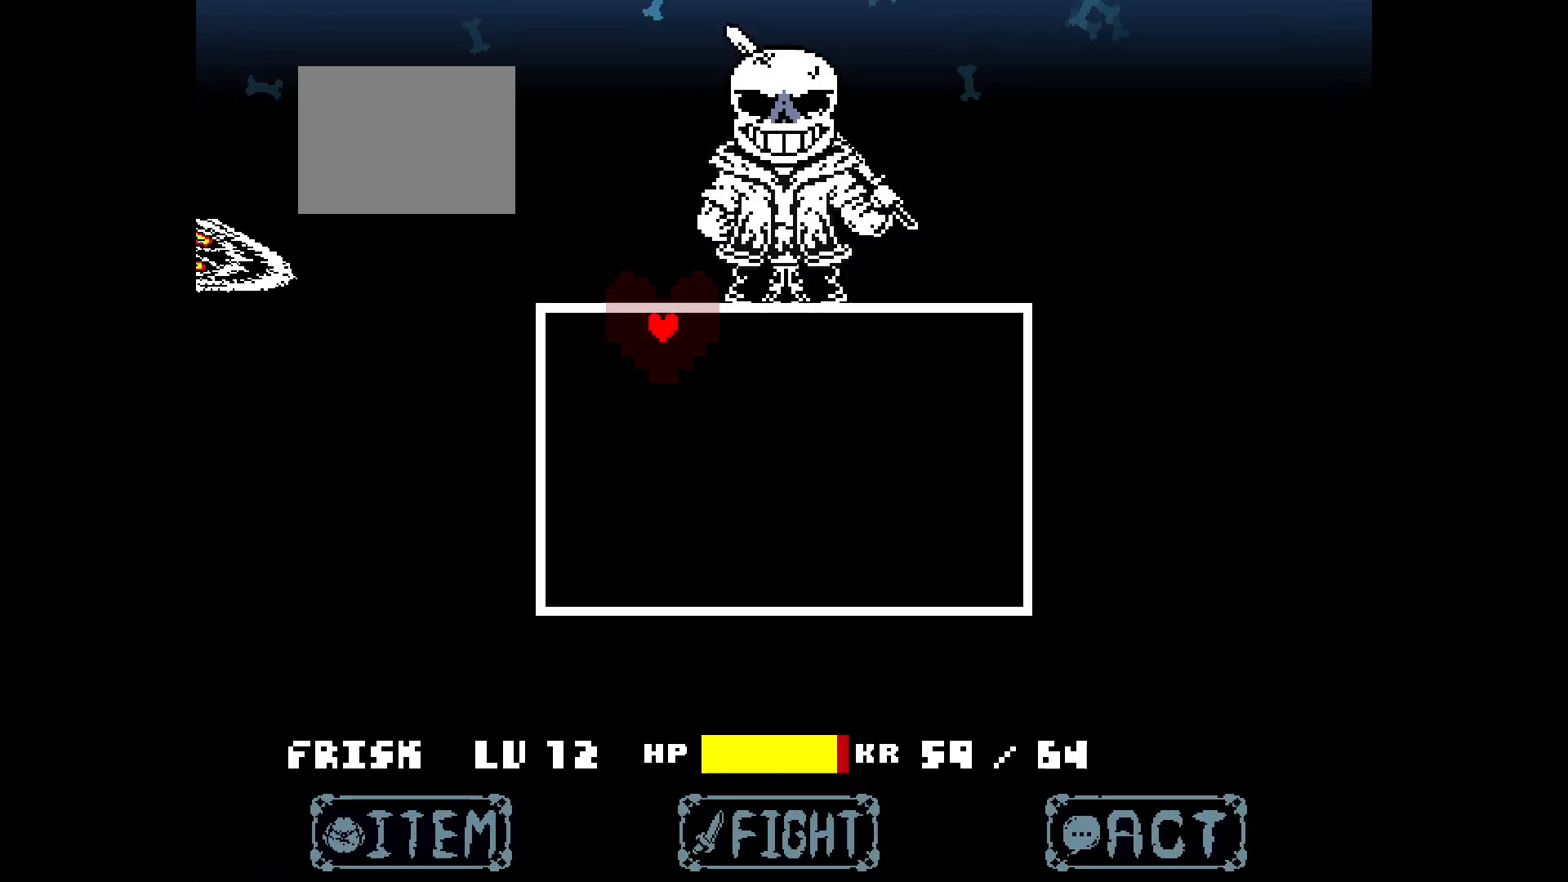
{"keys": ["down", "left"], "events": [[417, "down", "down"], [417, "left", "down"]]}
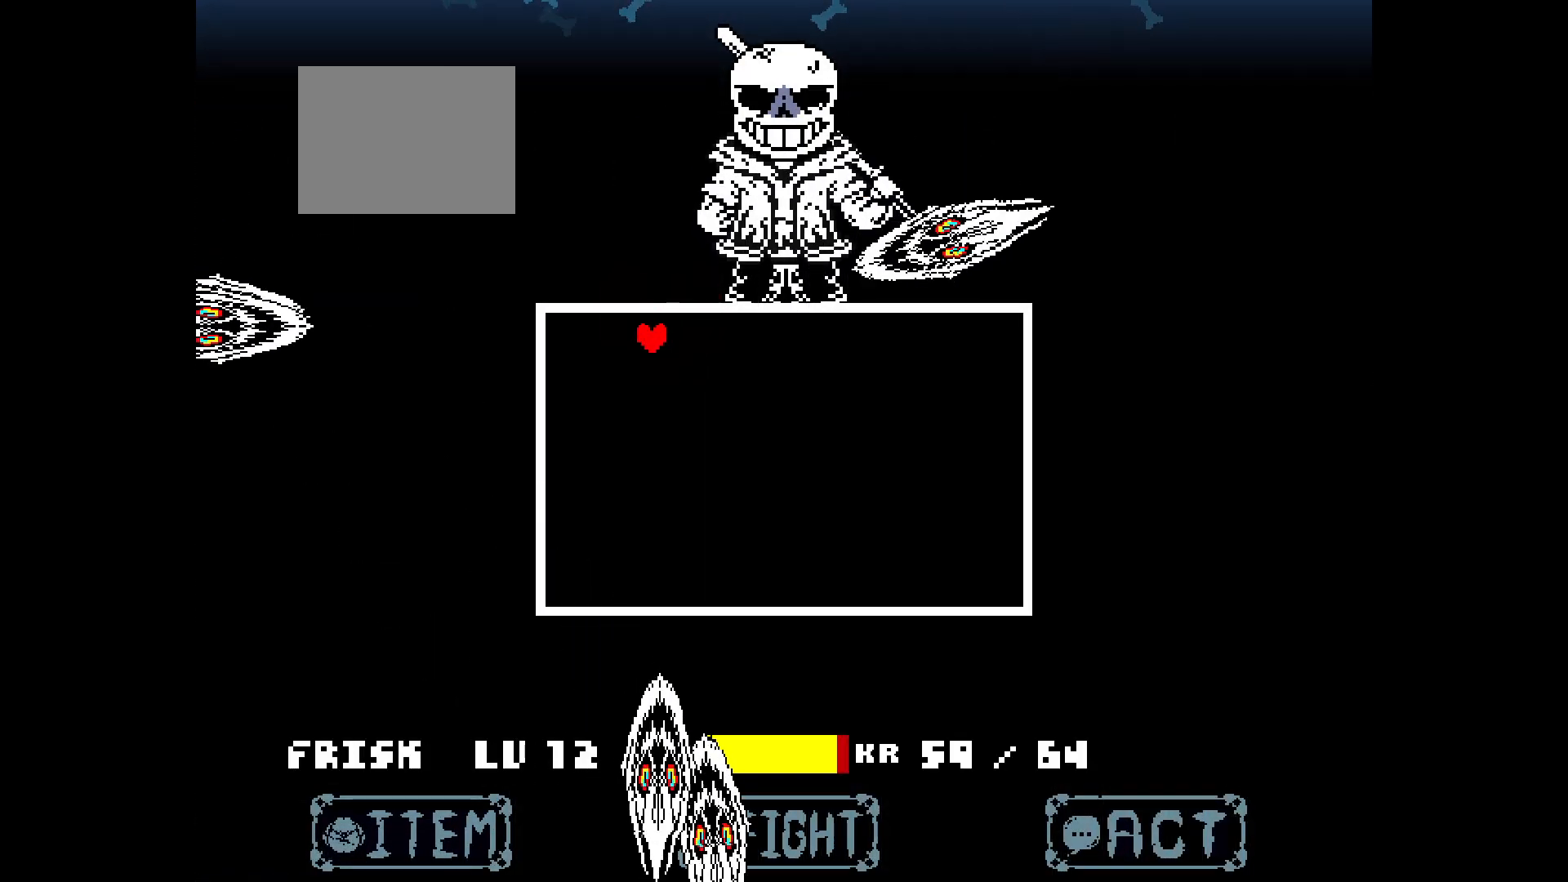
{"keys": ["down", "right"], "events": [[17, "right", "down"], [50, "left", "up"], [100, "down", "up"], [200, "left", "down"], [200, "up", "down"], [250, "right", "up"], [250, "up", "up"], [283, "down", "down"], [333, "right", "down"], [383, "left", "up"]]}
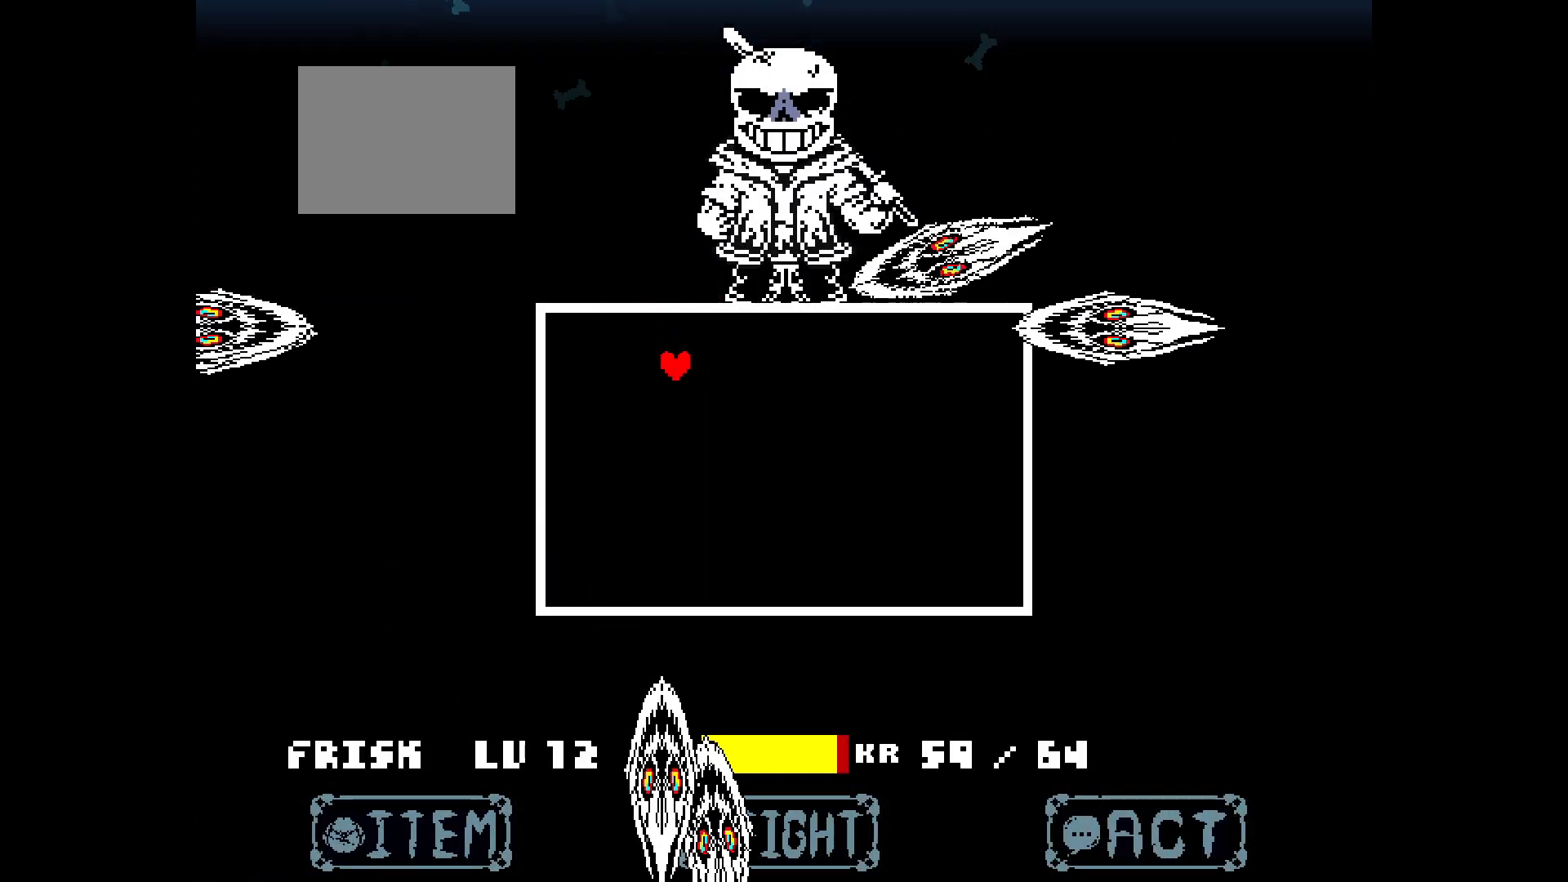
{"keys": ["down", "right"], "events": [[67, "down", "up"], [167, "up", "down"], [217, "left", "down"], [217, "right", "up"], [217, "up", "up"], [300, "down", "down"], [400, "left", "up"], [400, "right", "down"]]}
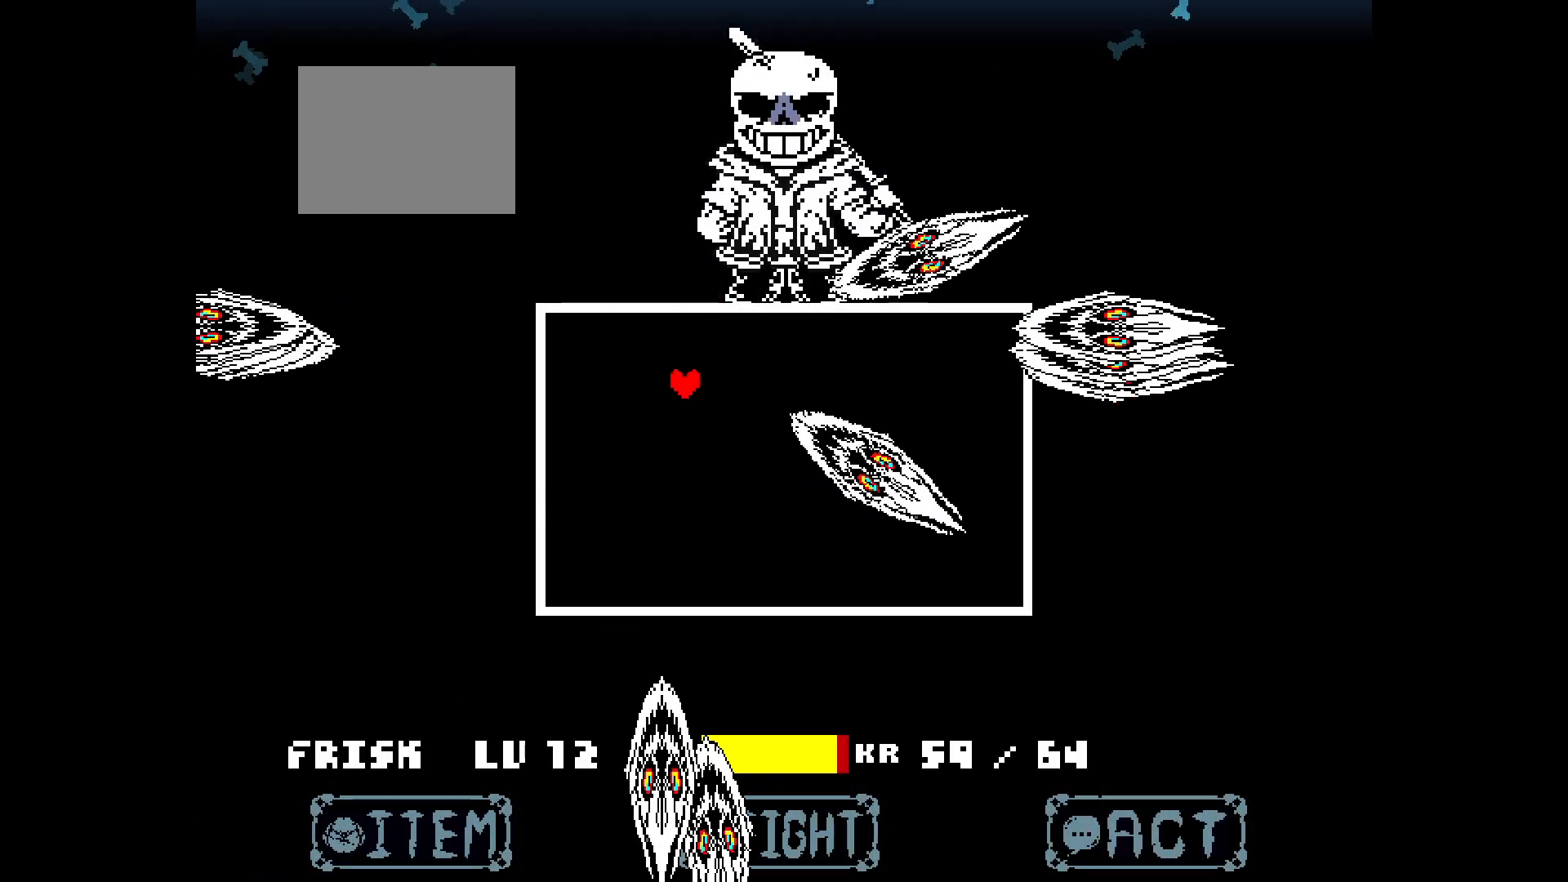
{"keys": ["down", "right"], "events": [[33, "down", "up"], [183, "up", "down"], [217, "right", "up"], [217, "up", "up"], [267, "left", "down"], [317, "down", "down"], [317, "right", "down"], [367, "left", "up"]]}
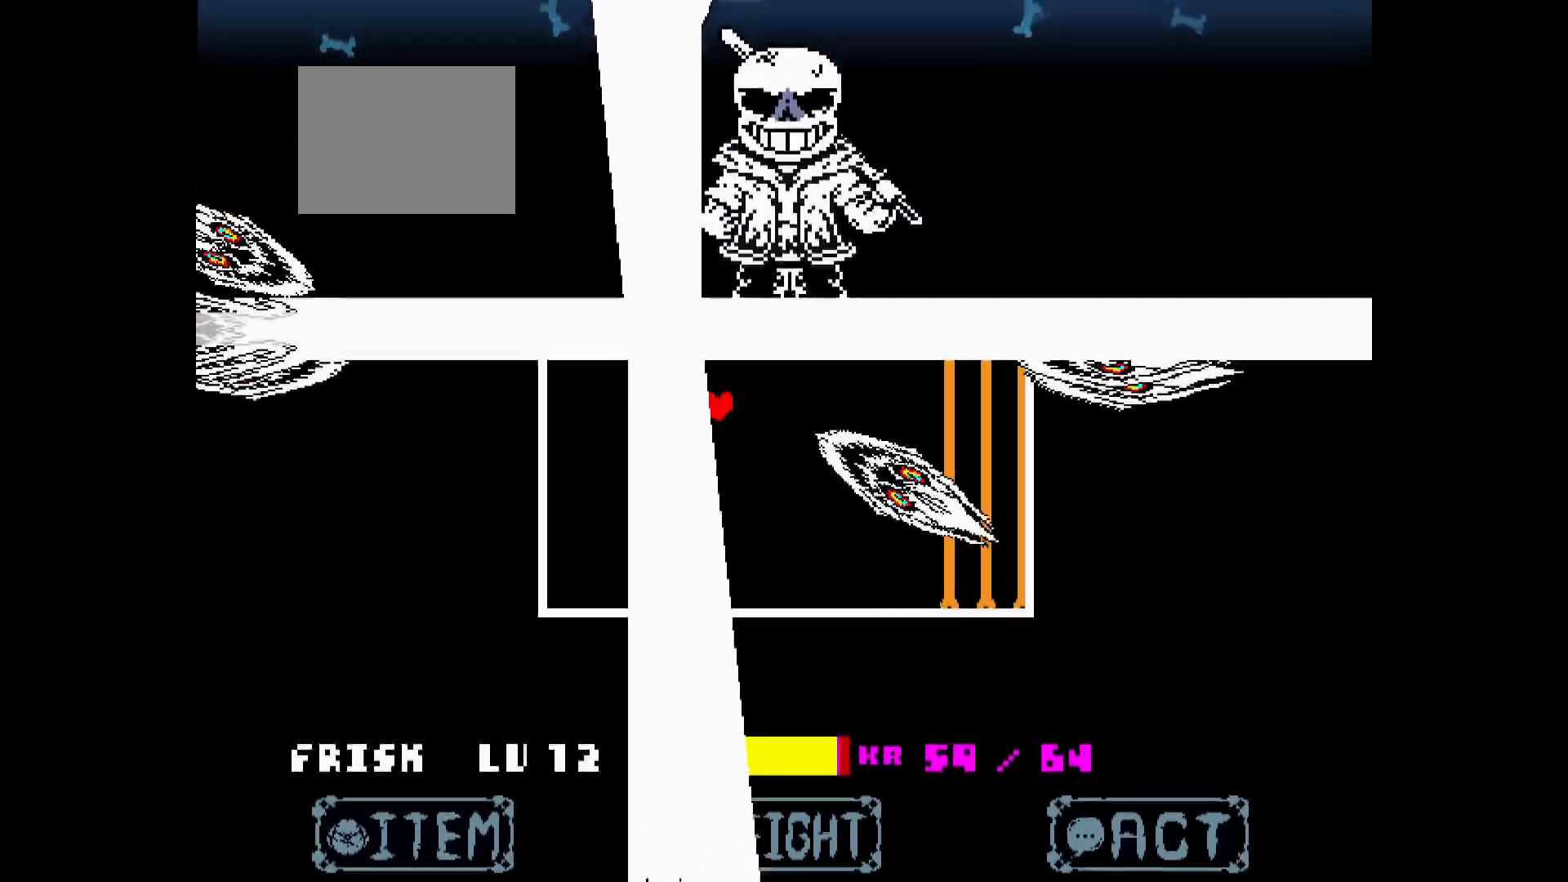
{"keys": ["down"], "events": [[50, "down", "up"], [183, "down", "down"], [233, "left", "down"], [233, "right", "up"], [283, "left", "up"]]}
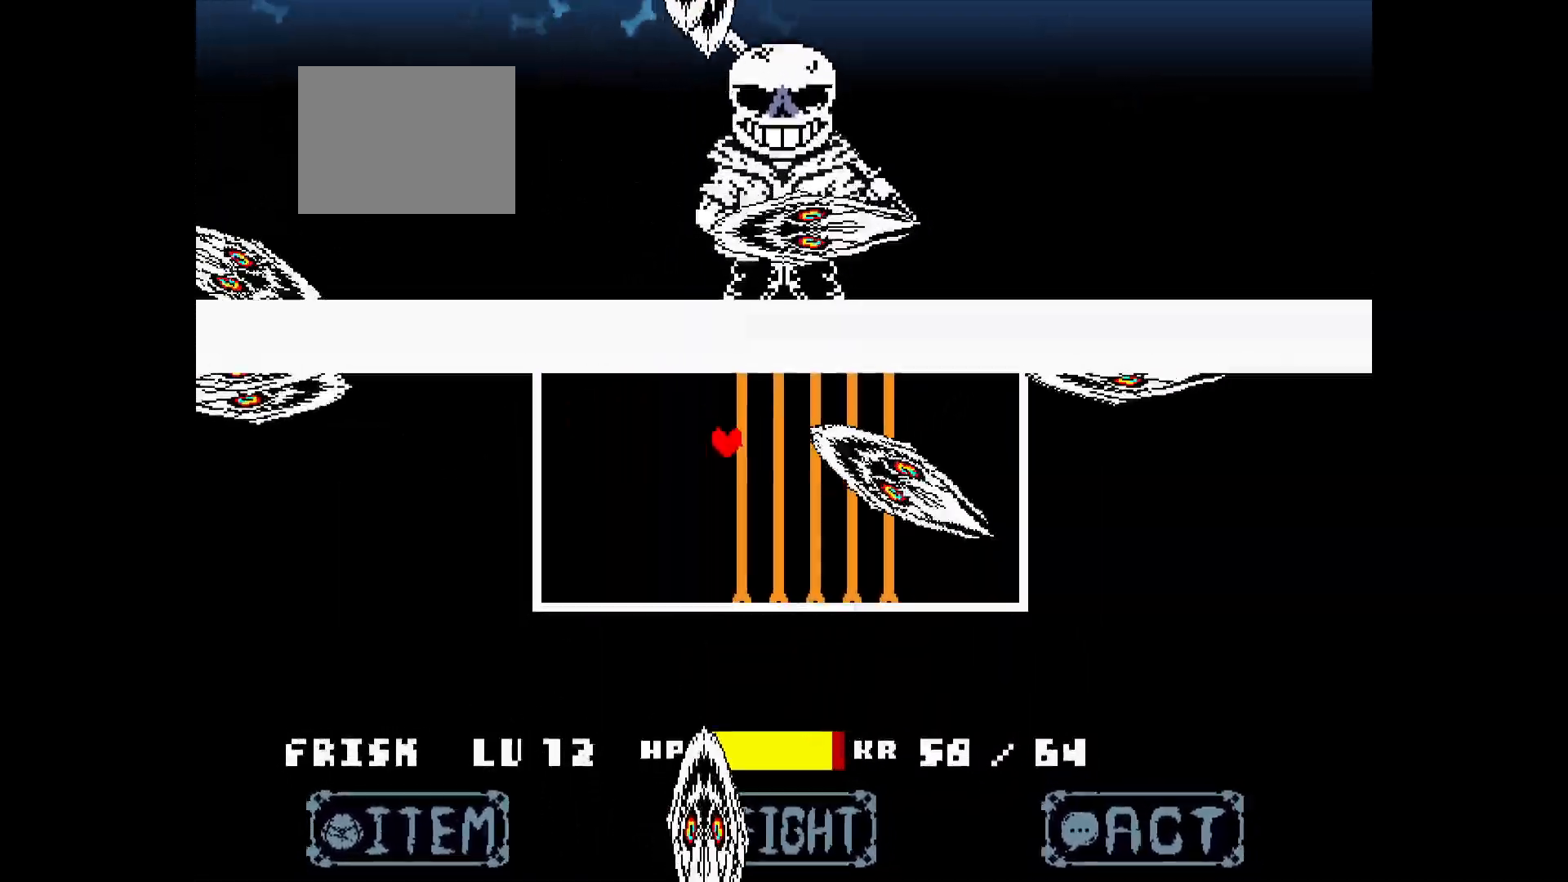
{"keys": ["down", "right"], "events": [[117, "right", "down"], [250, "down", "up"], [350, "left", "down"], [350, "right", "up"], [433, "down", "down"], [433, "right", "down"], [483, "left", "up"]]}
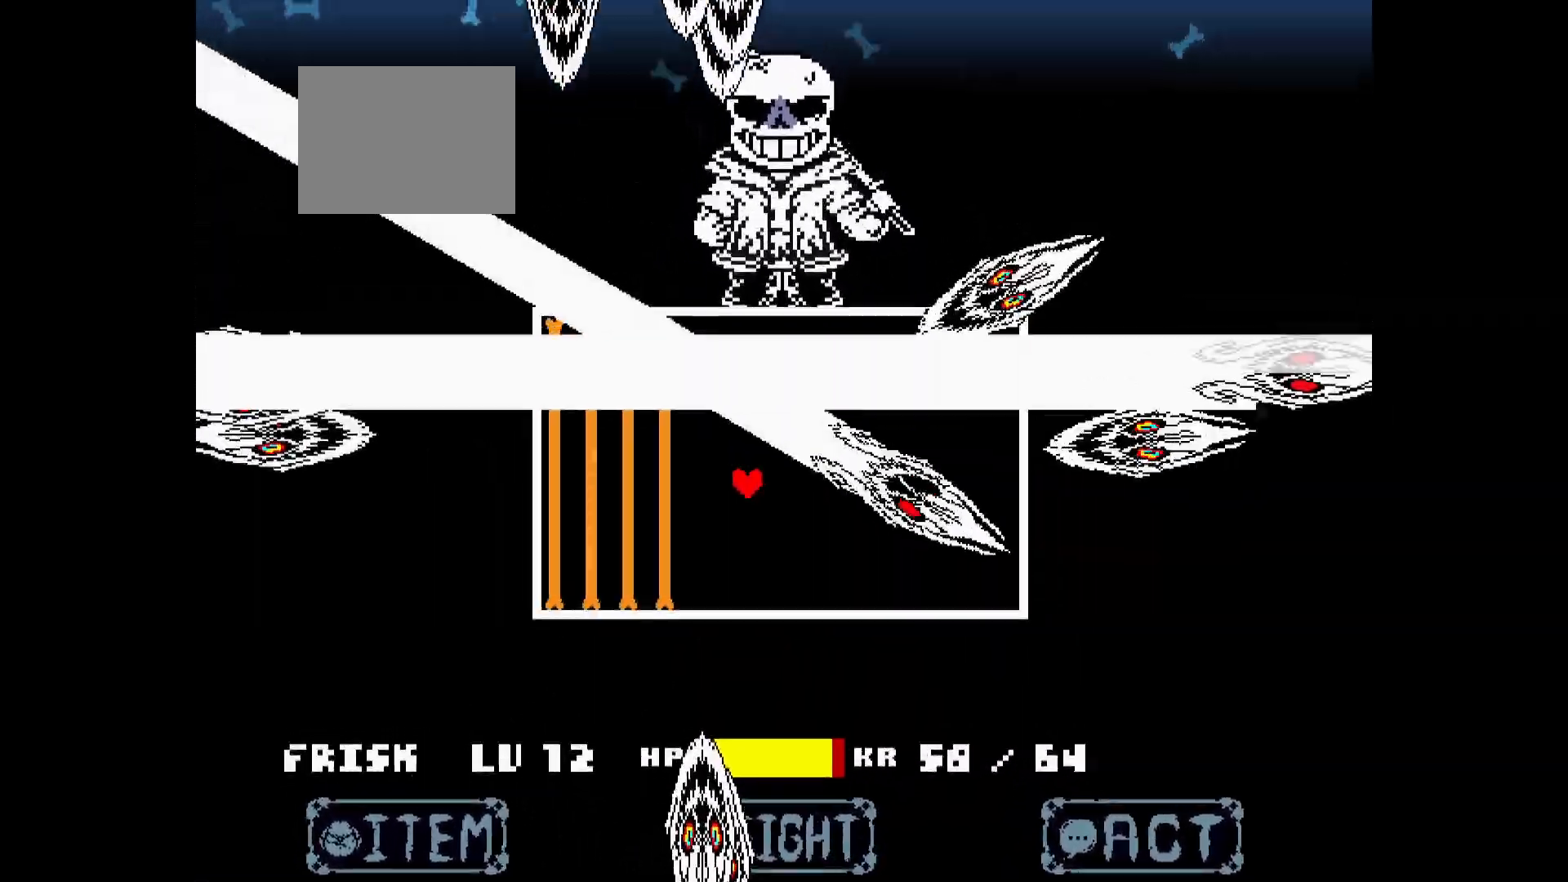
{"keys": ["down", "left"], "events": [[117, "down", "up"], [317, "up", "down"], [400, "right", "up"], [450, "left", "down"], [450, "up", "up"], [500, "down", "down"]]}
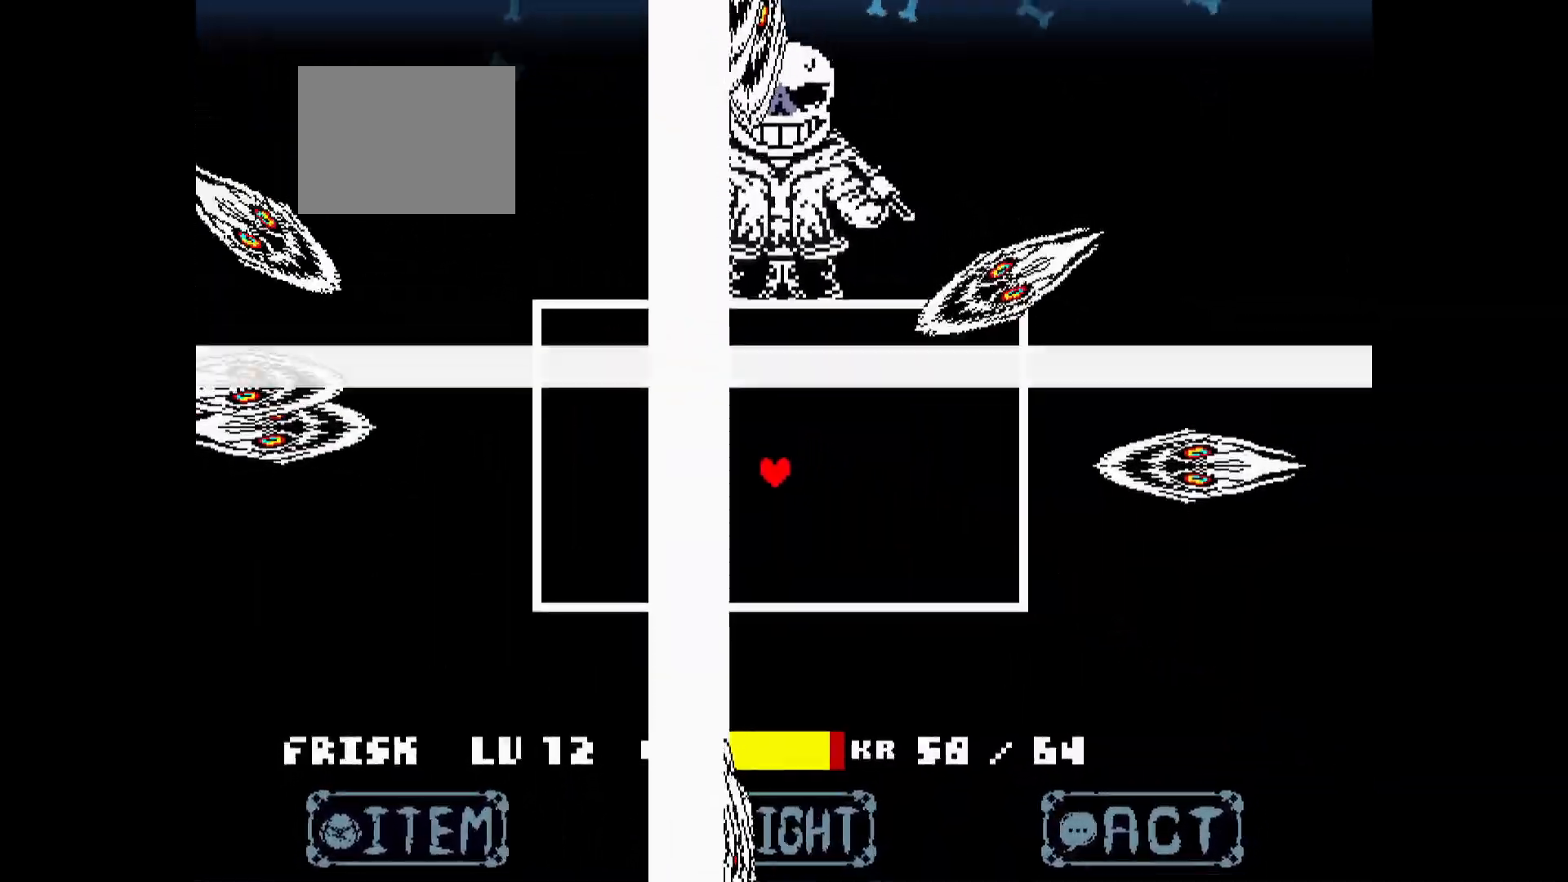
{"keys": ["down", "right"], "events": [[100, "left", "up"], [100, "right", "down"], [183, "down", "up"], [367, "down", "down"], [417, "right", "up"], [467, "right", "down"]]}
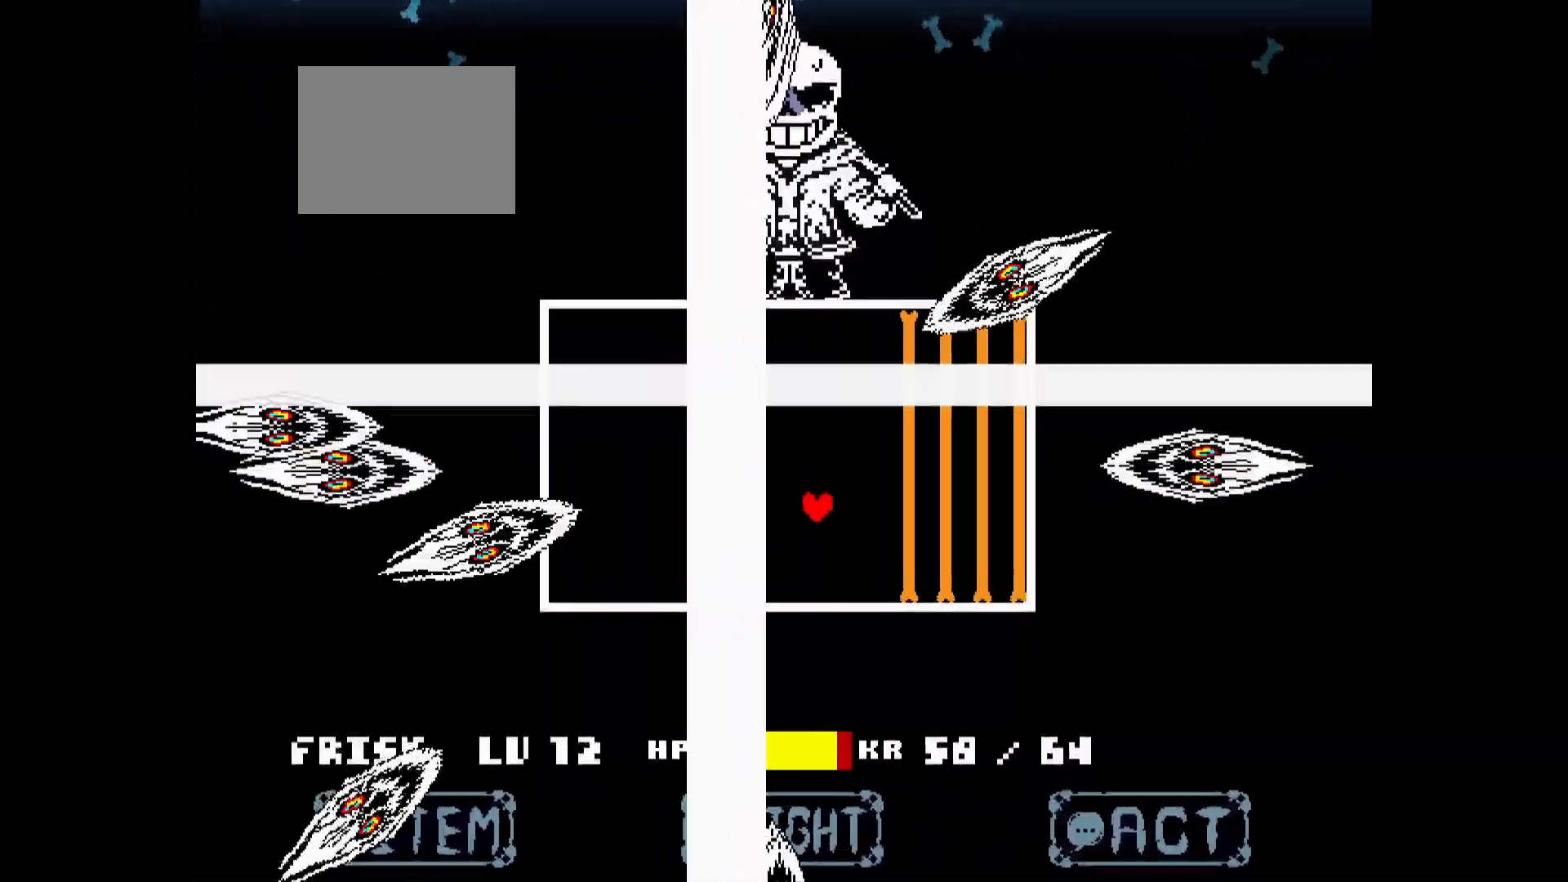
{"keys": ["right"], "events": [[67, "down", "up"], [117, "up", "down"], [150, "right", "up"], [200, "left", "down"], [200, "up", "up"], [300, "down", "down"], [350, "left", "up"], [350, "right", "down"], [483, "down", "up"]]}
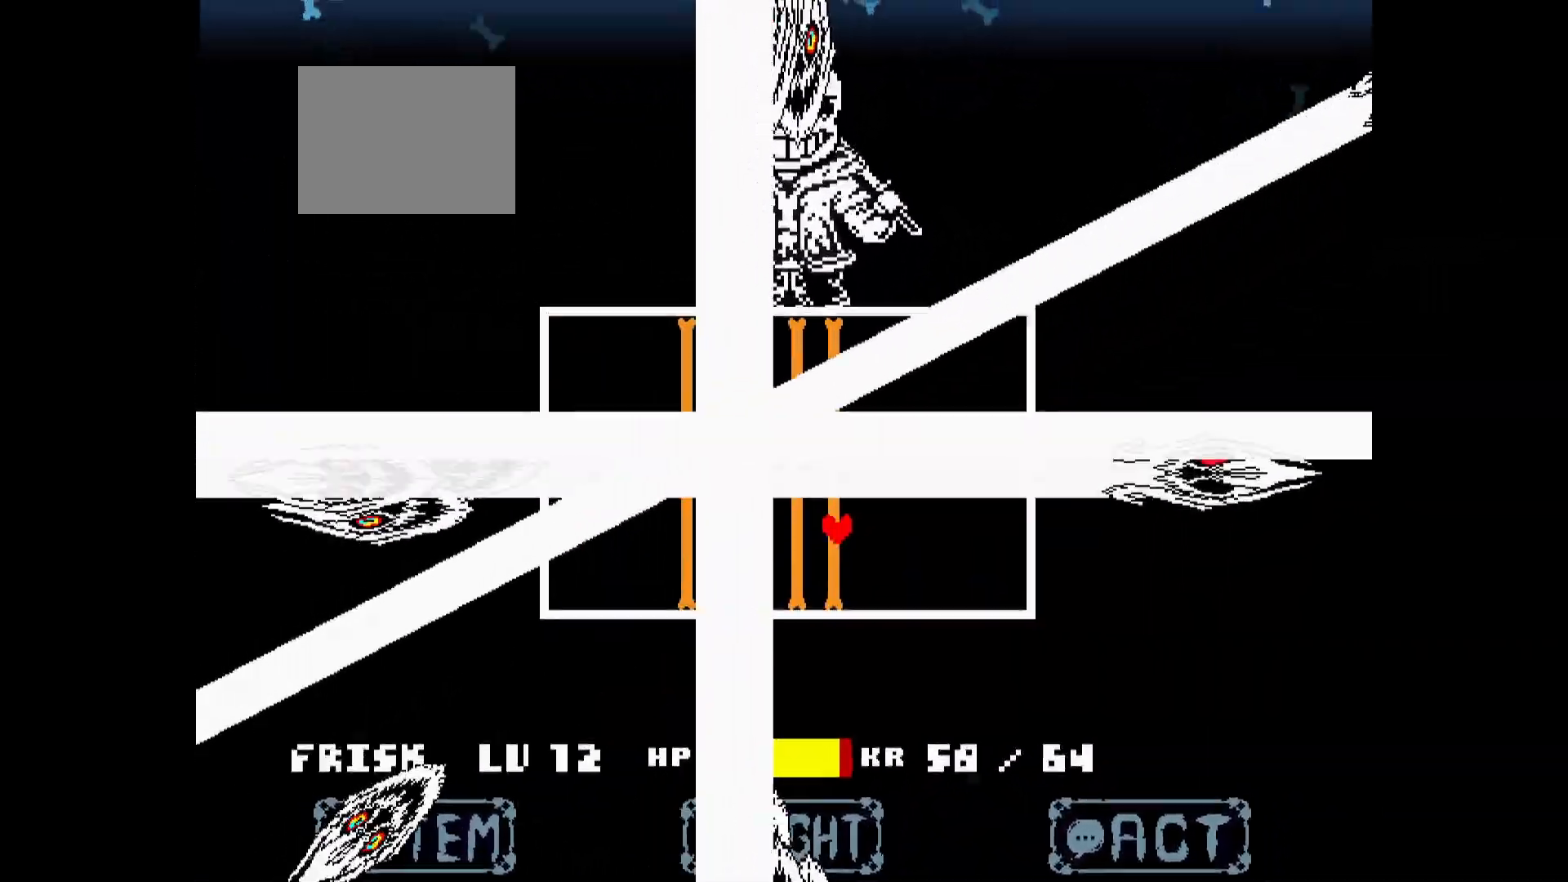
{"keys": ["down", "right"], "events": [[133, "up", "down"], [167, "right", "up"], [217, "left", "down"], [267, "up", "up"], [317, "down", "down"], [400, "right", "down"], [450, "left", "up"]]}
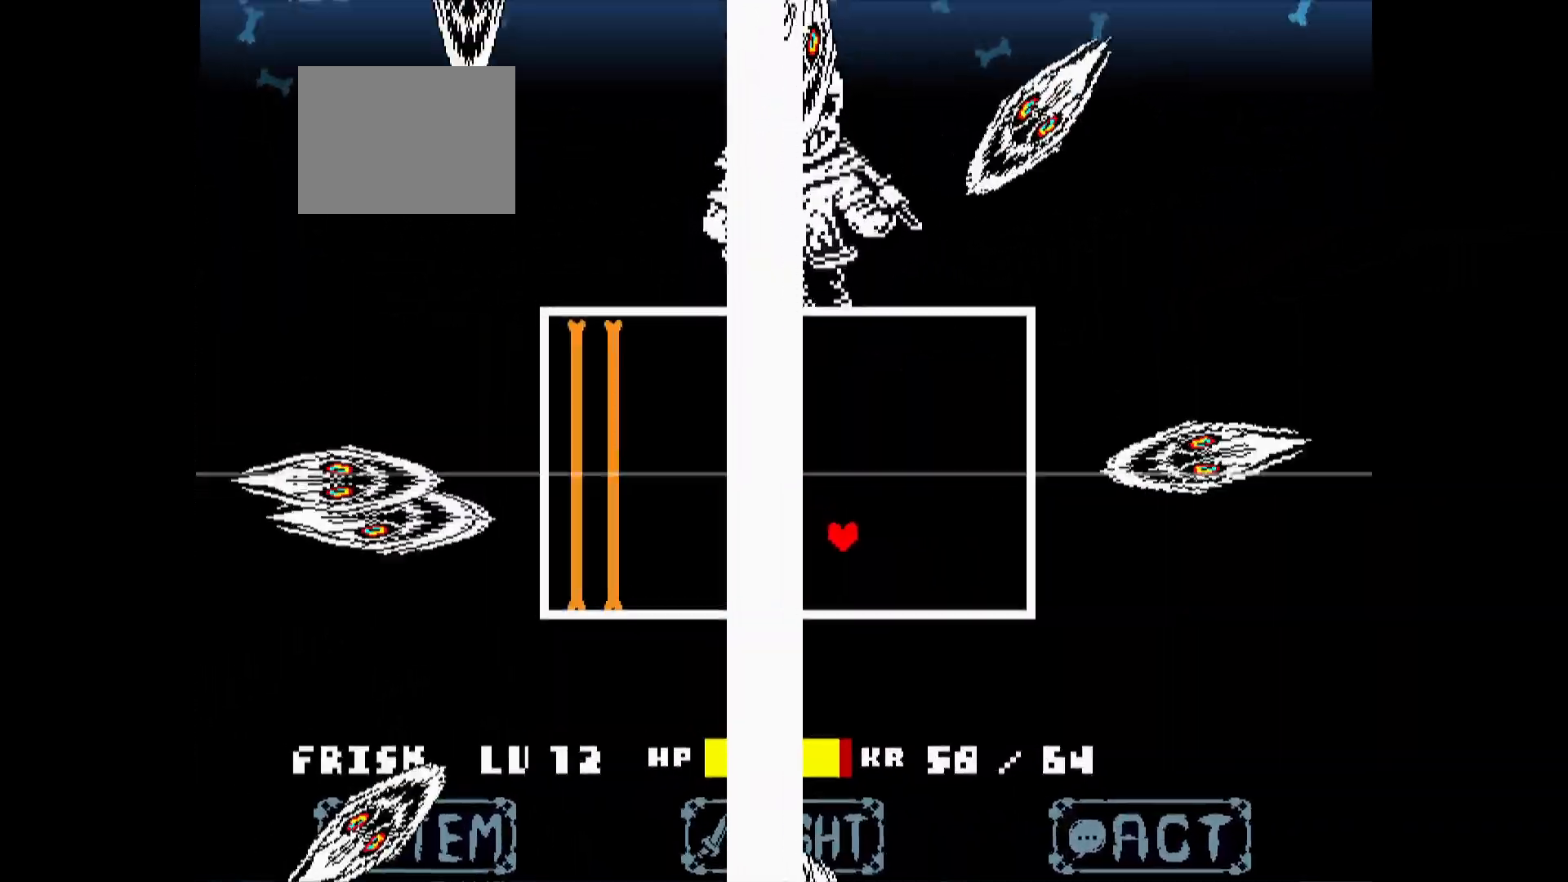
{"keys": ["down", "right"], "events": [[50, "down", "up"], [133, "up", "down"], [183, "left", "down"], [183, "right", "up"], [233, "up", "up"], [283, "down", "down"], [283, "right", "down"], [333, "left", "up"]]}
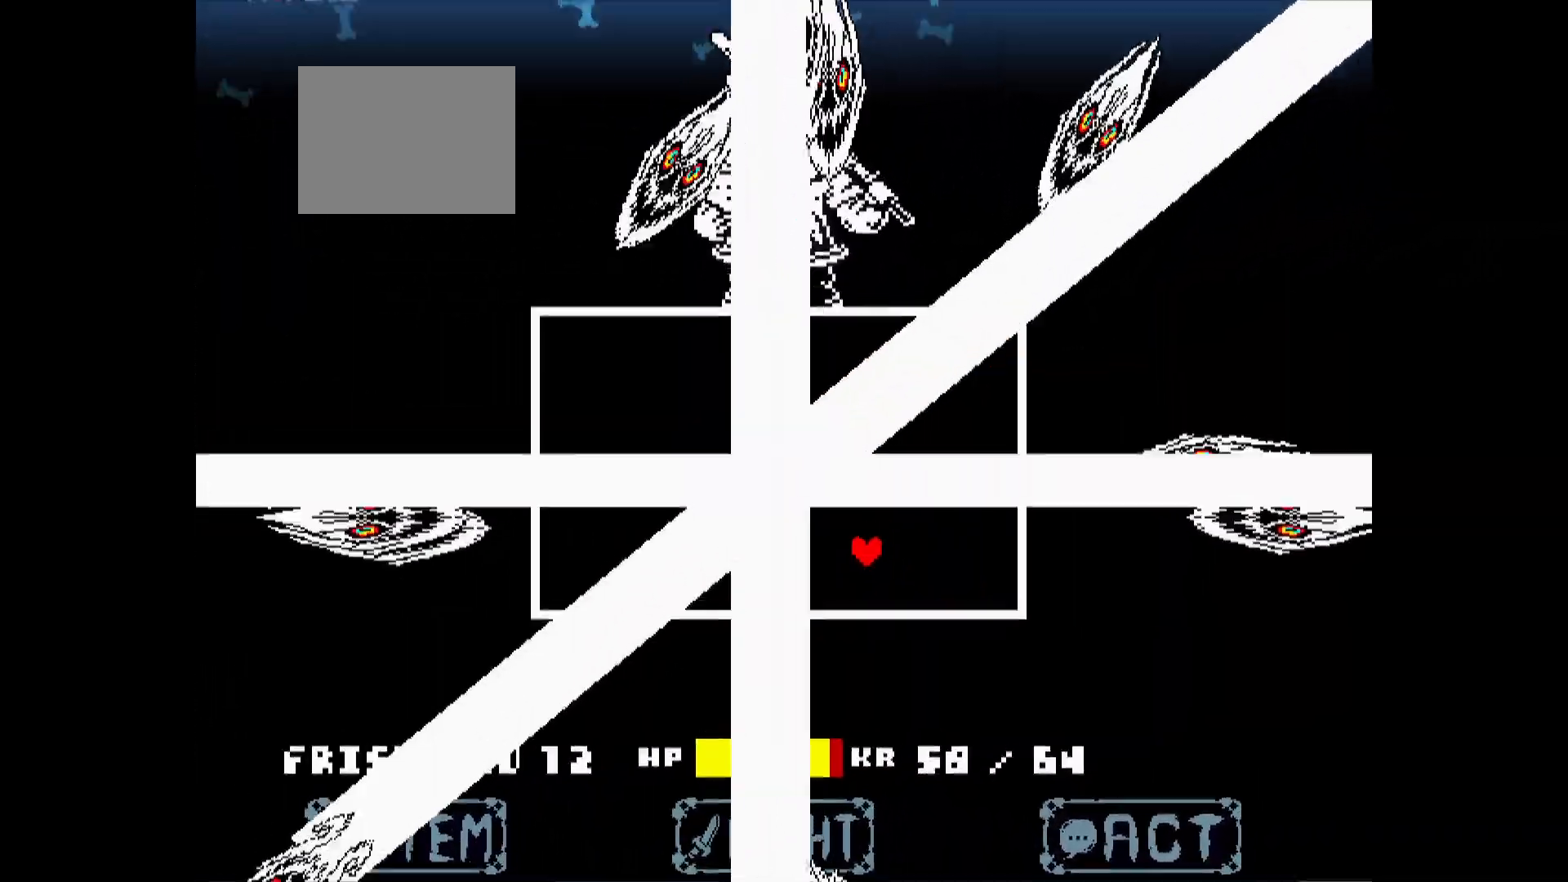
{"keys": ["right"], "events": [[17, "down", "up"], [117, "up", "down"], [167, "left", "down"], [167, "right", "up"], [200, "up", "up"], [250, "down", "down"], [350, "left", "up"], [350, "right", "down"], [483, "down", "up"]]}
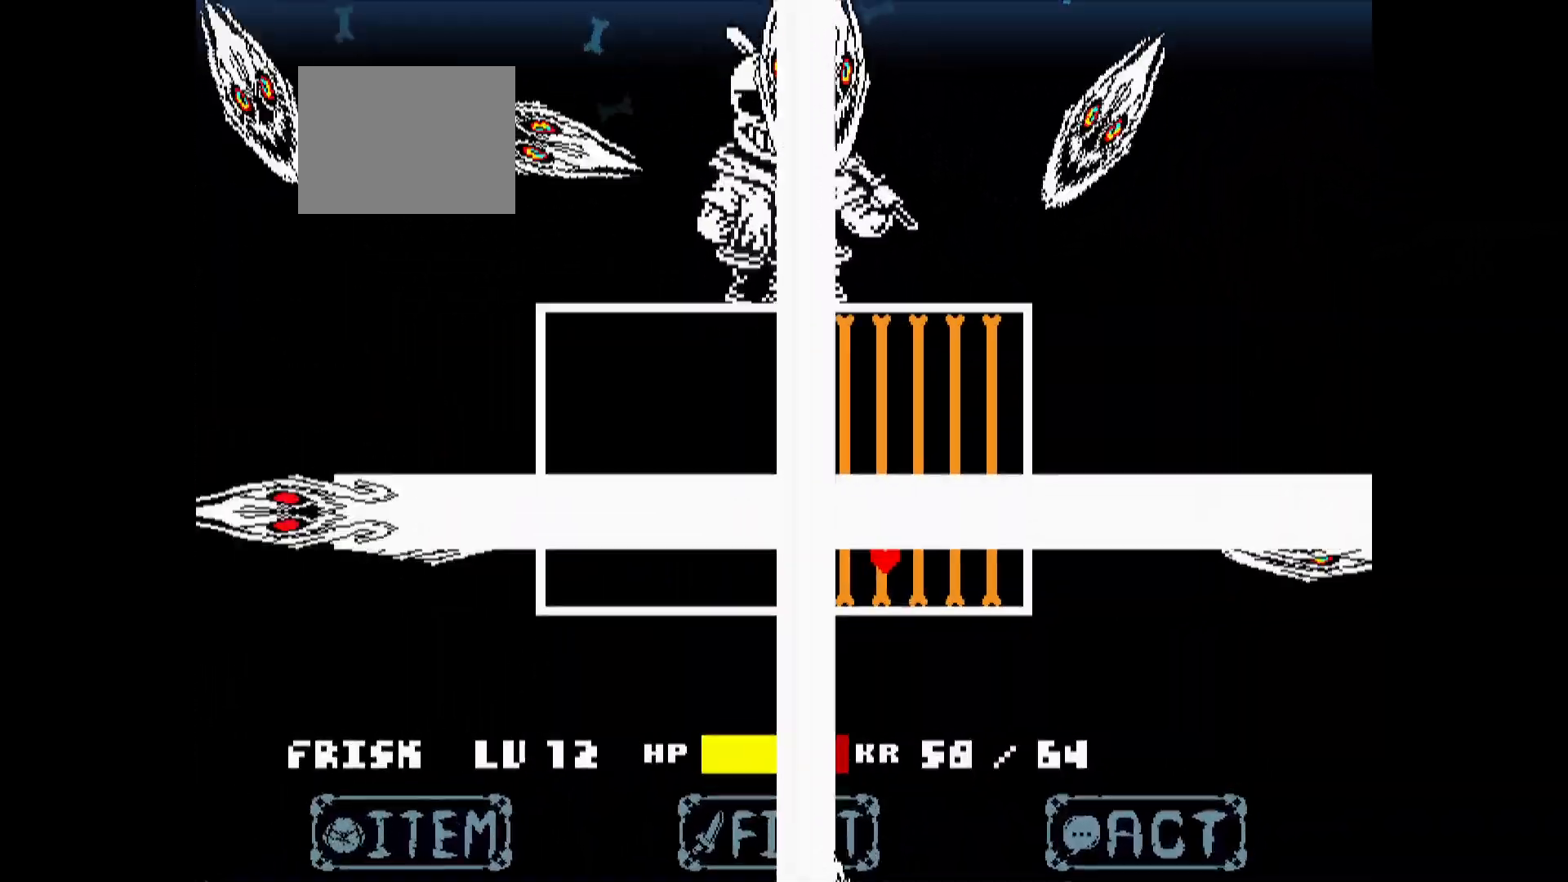
{"keys": ["right"], "events": [[133, "up", "down"], [150, "up", "up"], [167, "left", "down"], [167, "right", "up"], [267, "down", "down"], [317, "left", "up"], [317, "right", "down"], [450, "down", "up"]]}
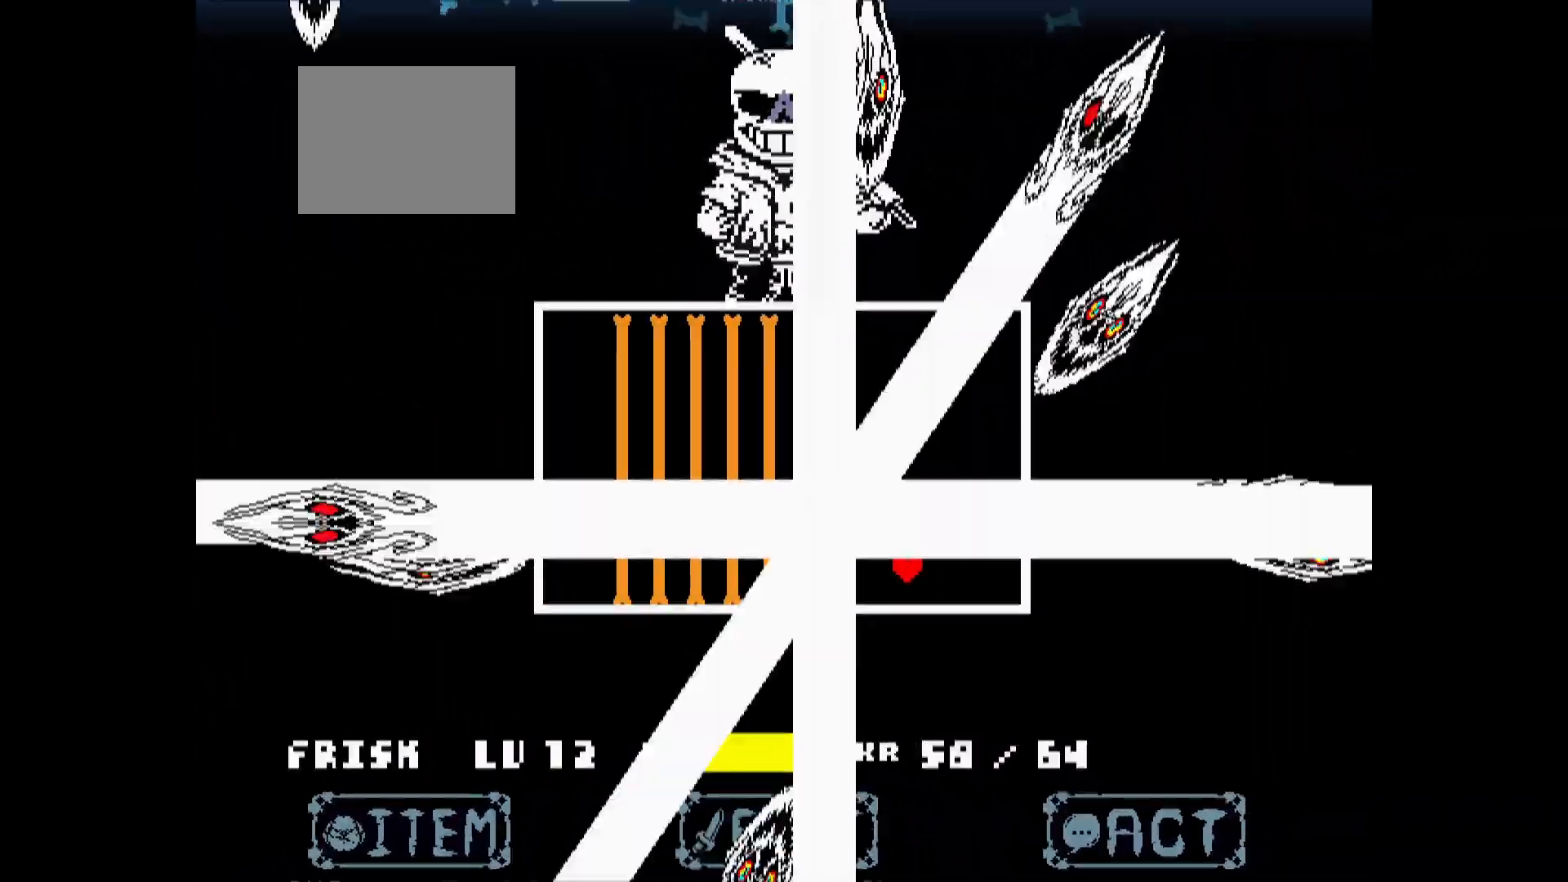
{"keys": ["right"], "events": [[133, "left", "down"], [133, "right", "up"], [233, "down", "down"], [283, "left", "up"], [283, "right", "down"], [367, "down", "up"]]}
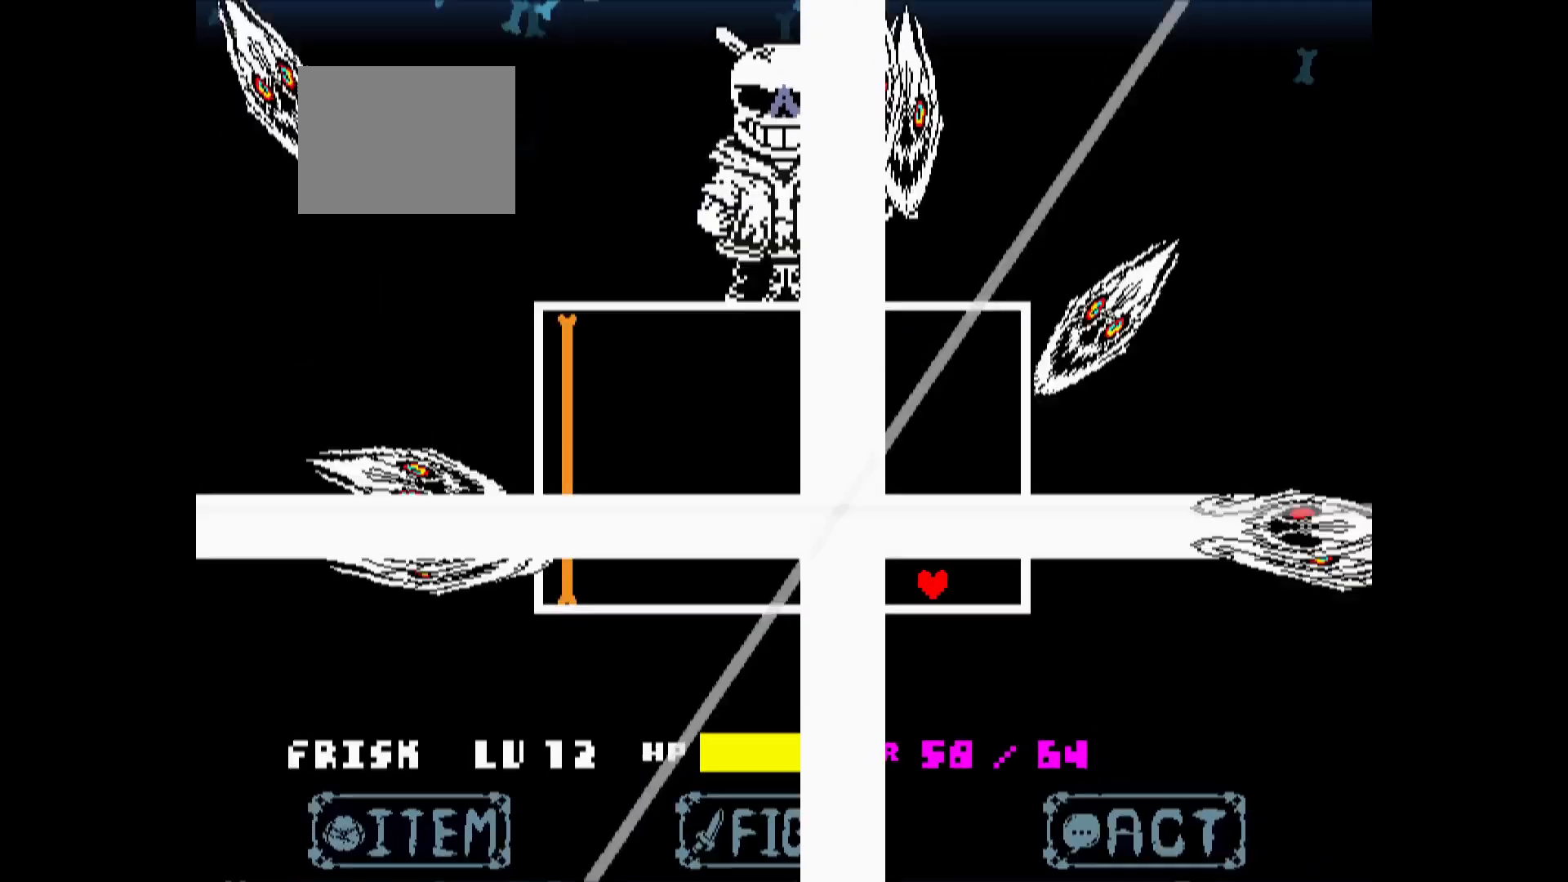
{"keys": ["right"], "events": [[100, "left", "down"], [100, "right", "up"], [200, "right", "down"], [250, "down", "down"], [250, "left", "up"], [333, "down", "up"]]}
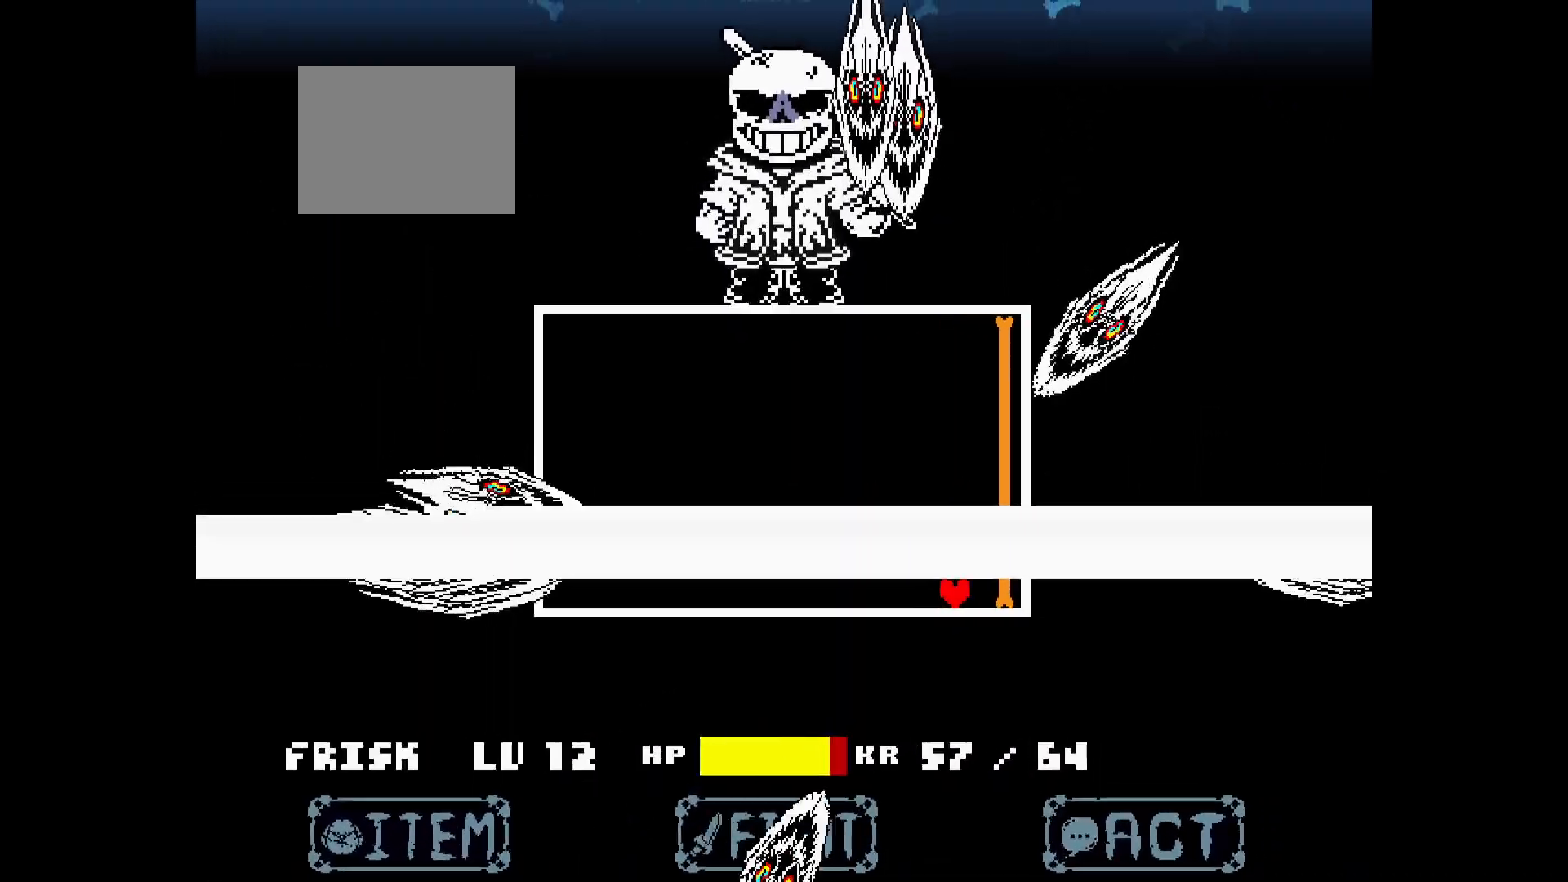
{"keys": ["right"], "events": [[350, "down", "down"], [500, "down", "up"]]}
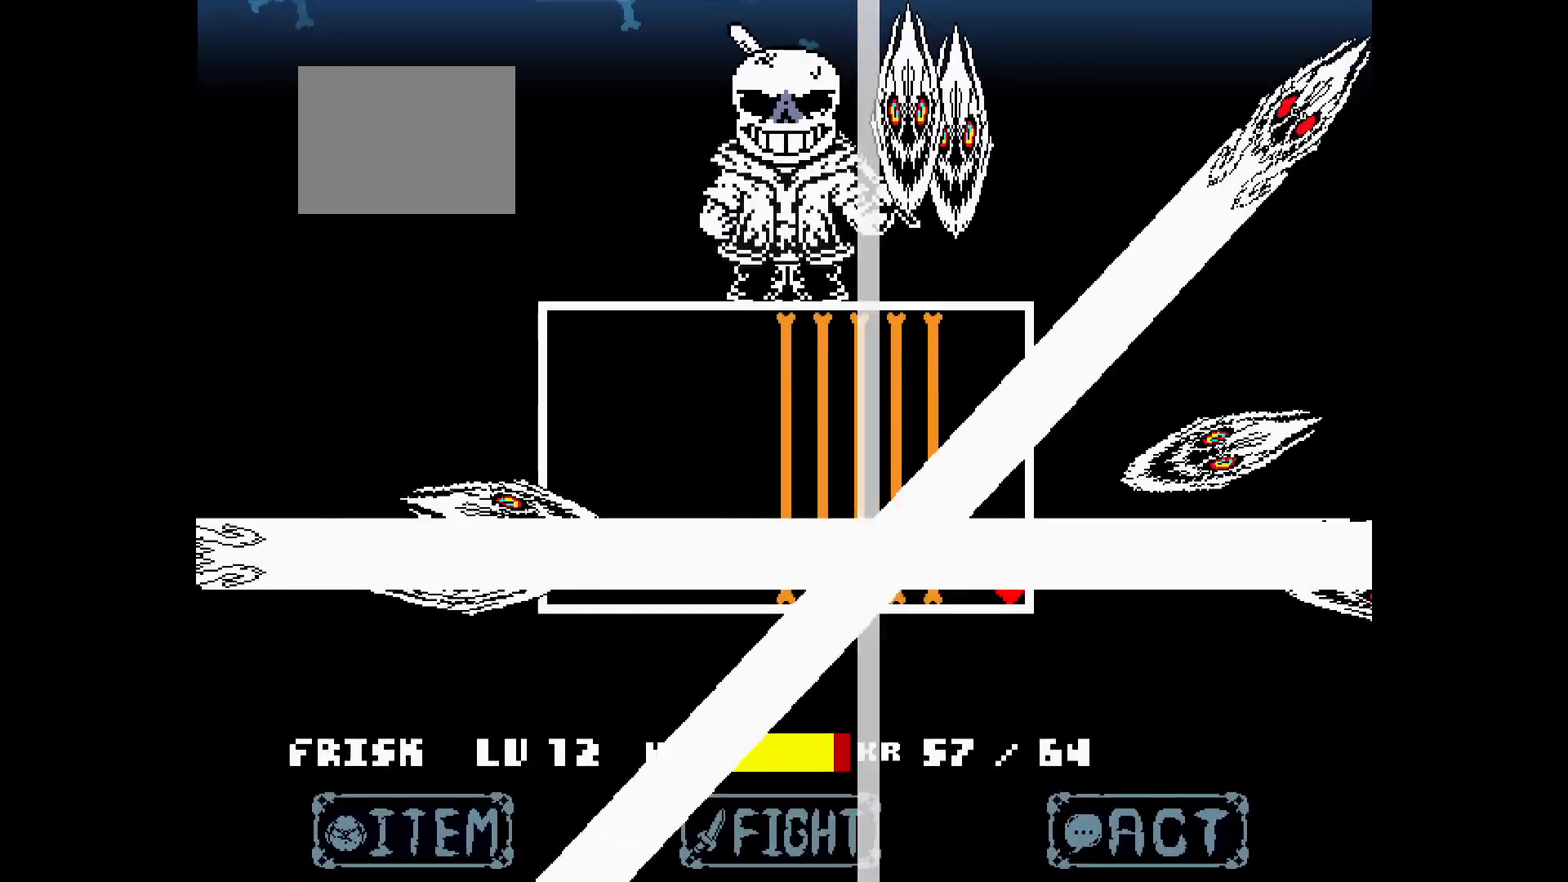
{"keys": ["right", "up"], "events": [[83, "up", "down"]]}
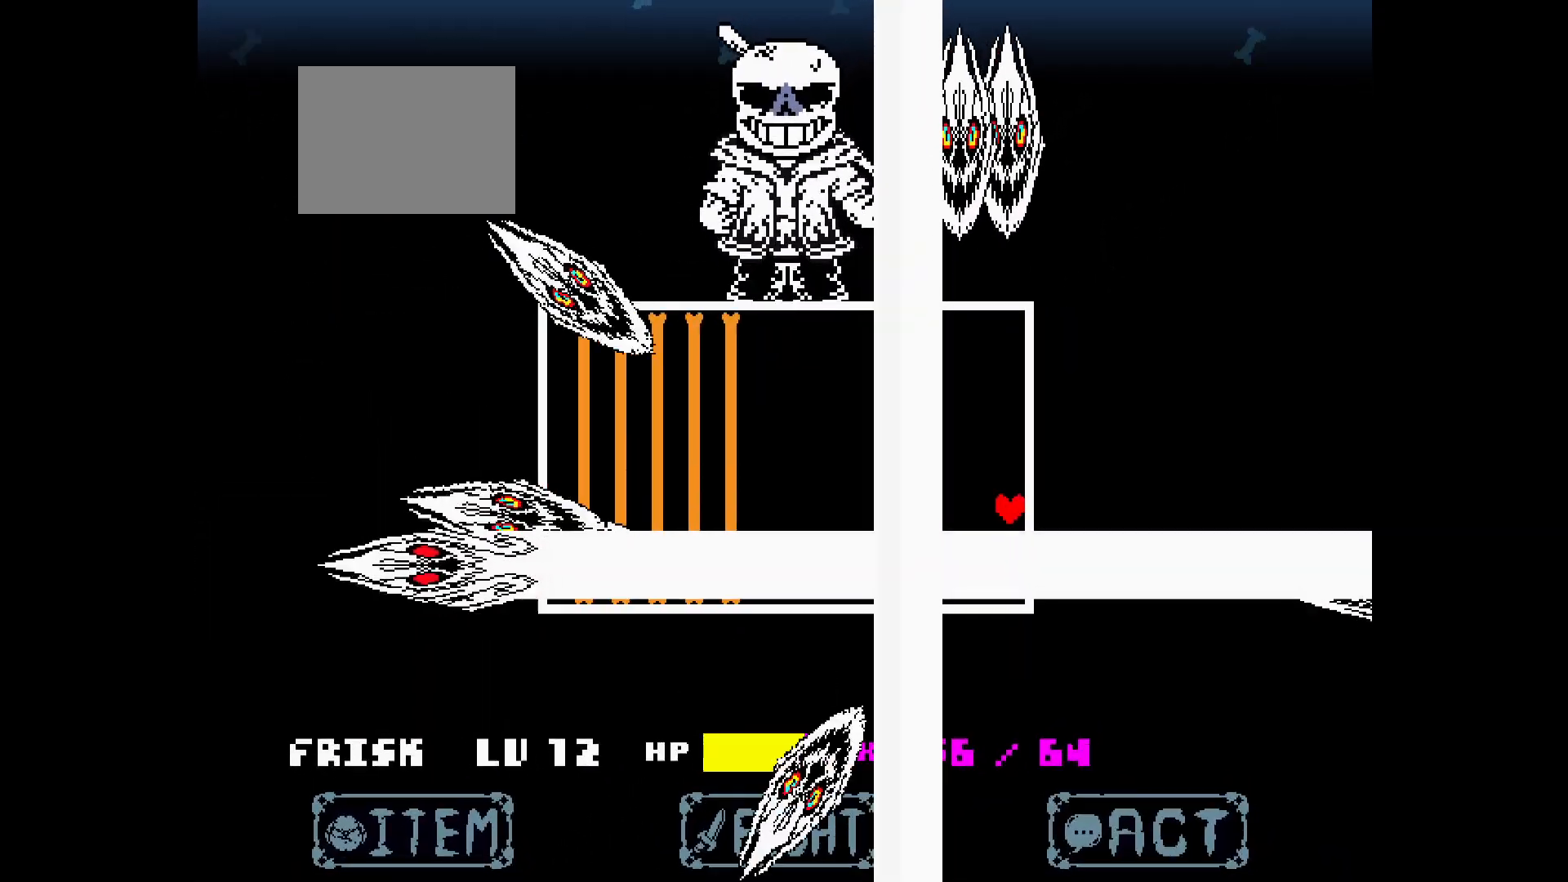
{"keys": ["right", "up"], "events": []}
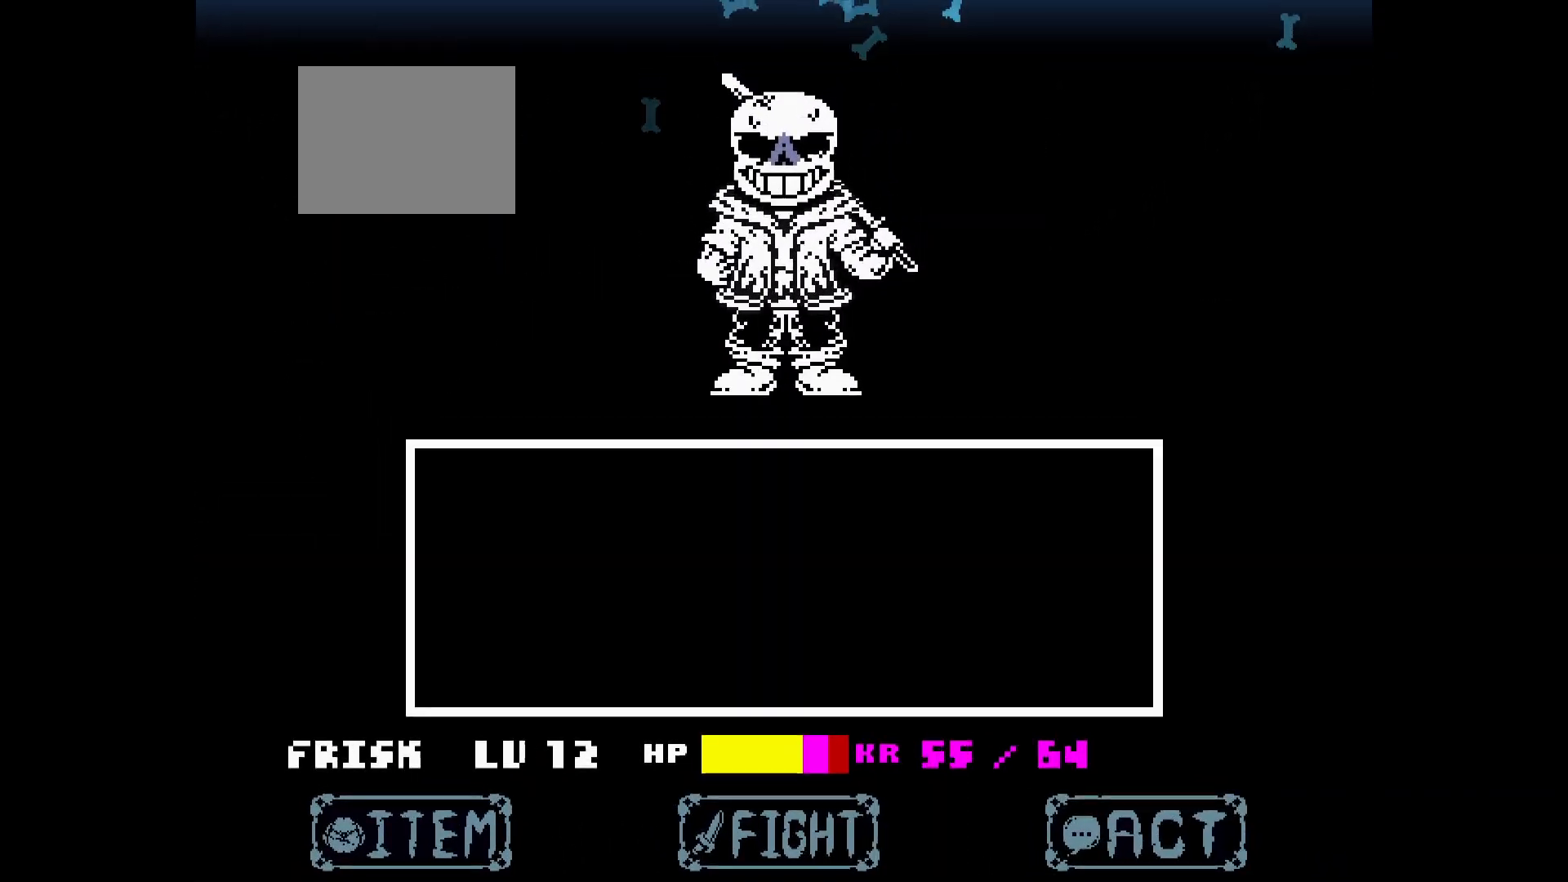
{"keys": [], "events": [[167, "up", "up"], [217, "right", "up"]]}
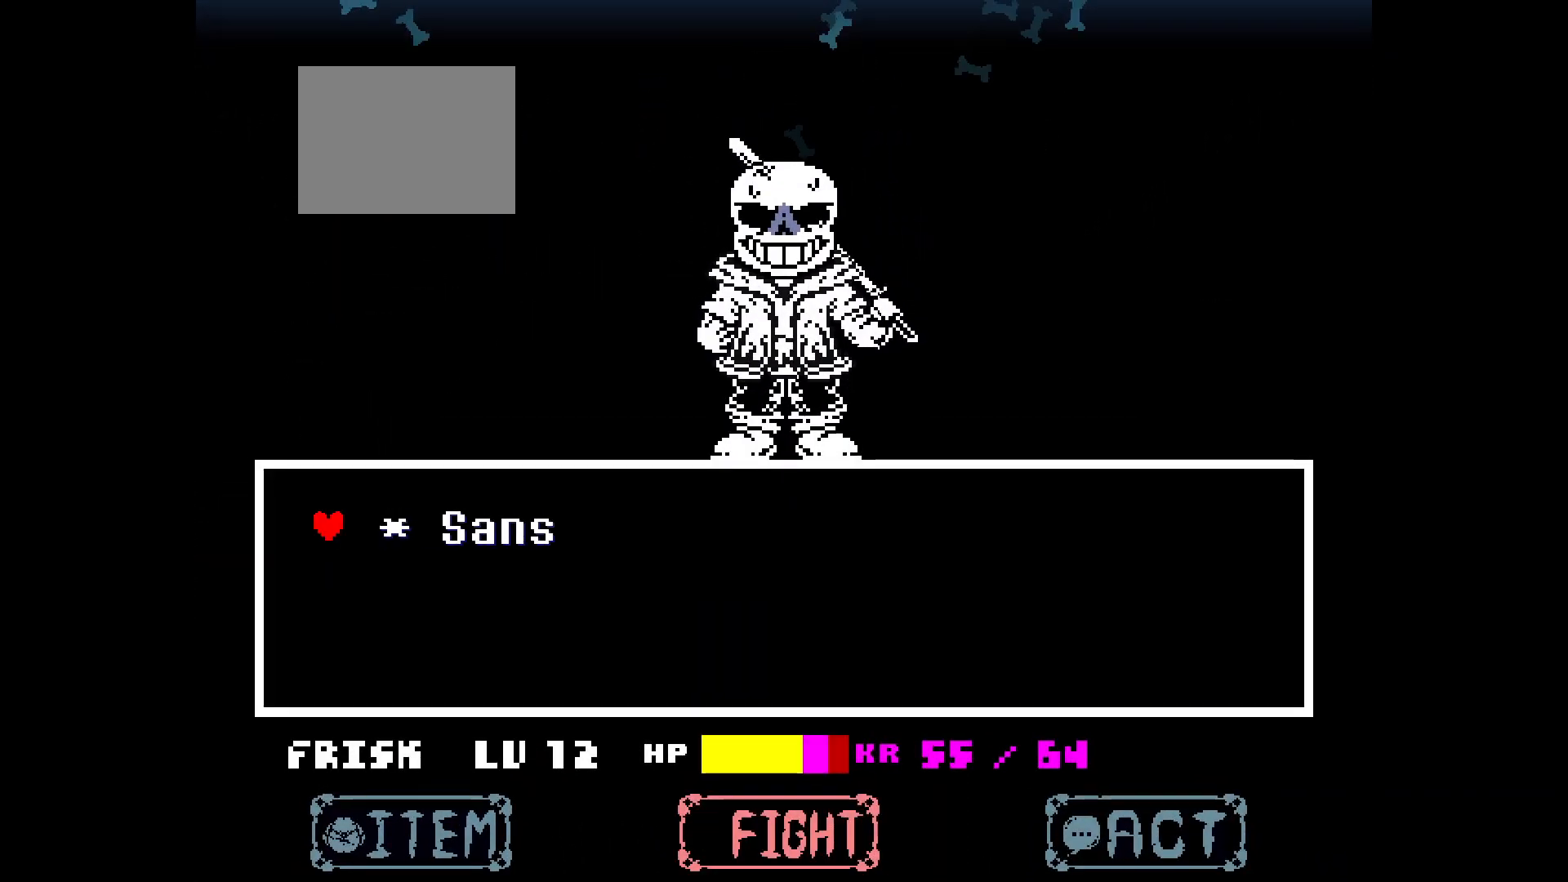
{"keys": [], "events": []}
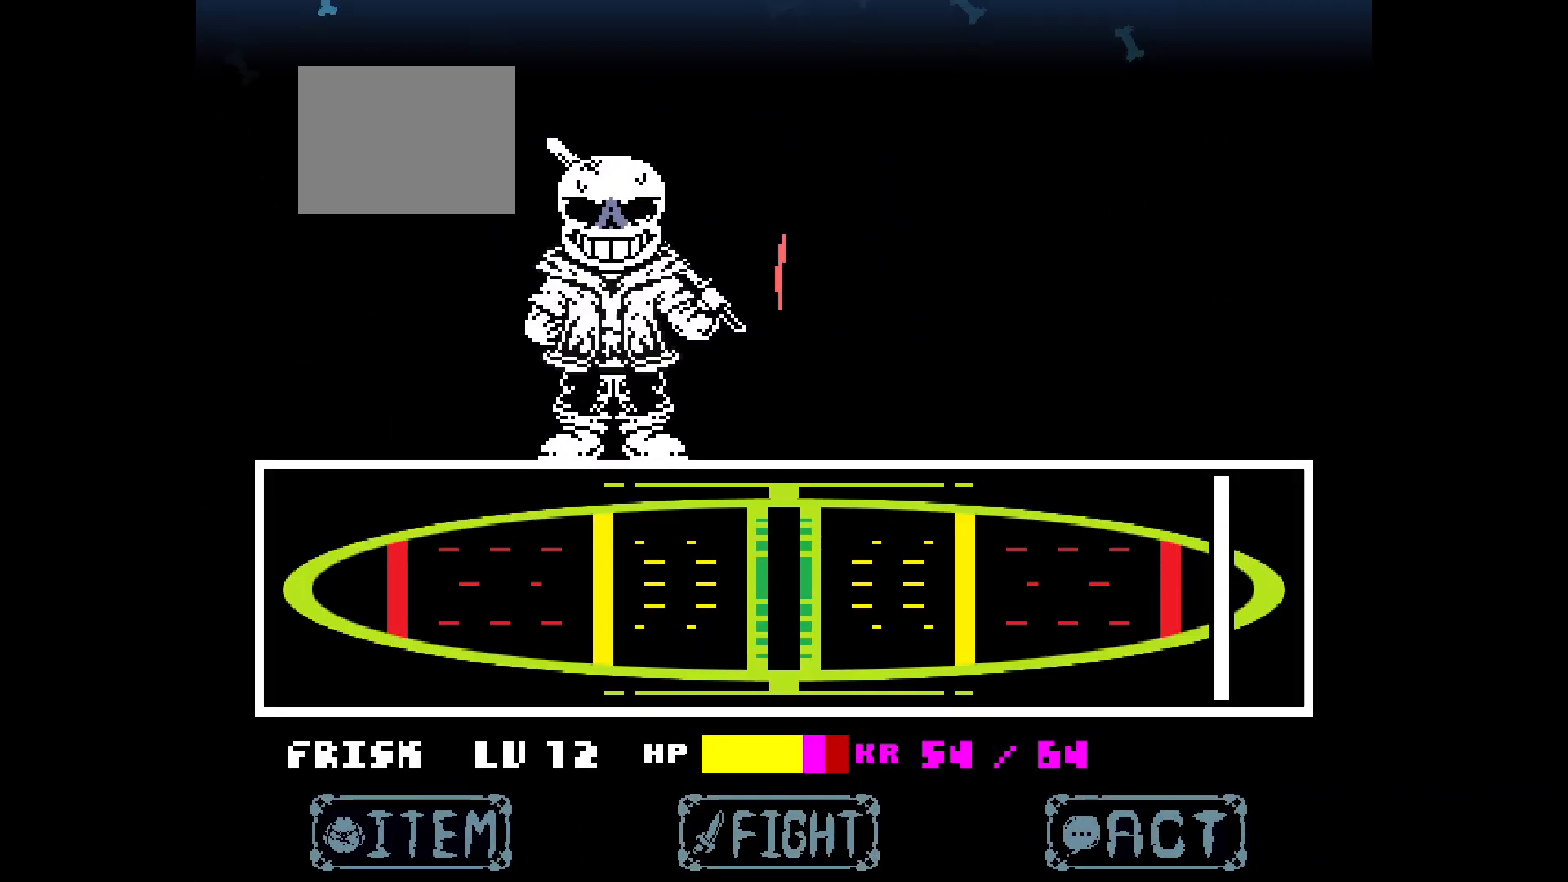
{"keys": [], "events": []}